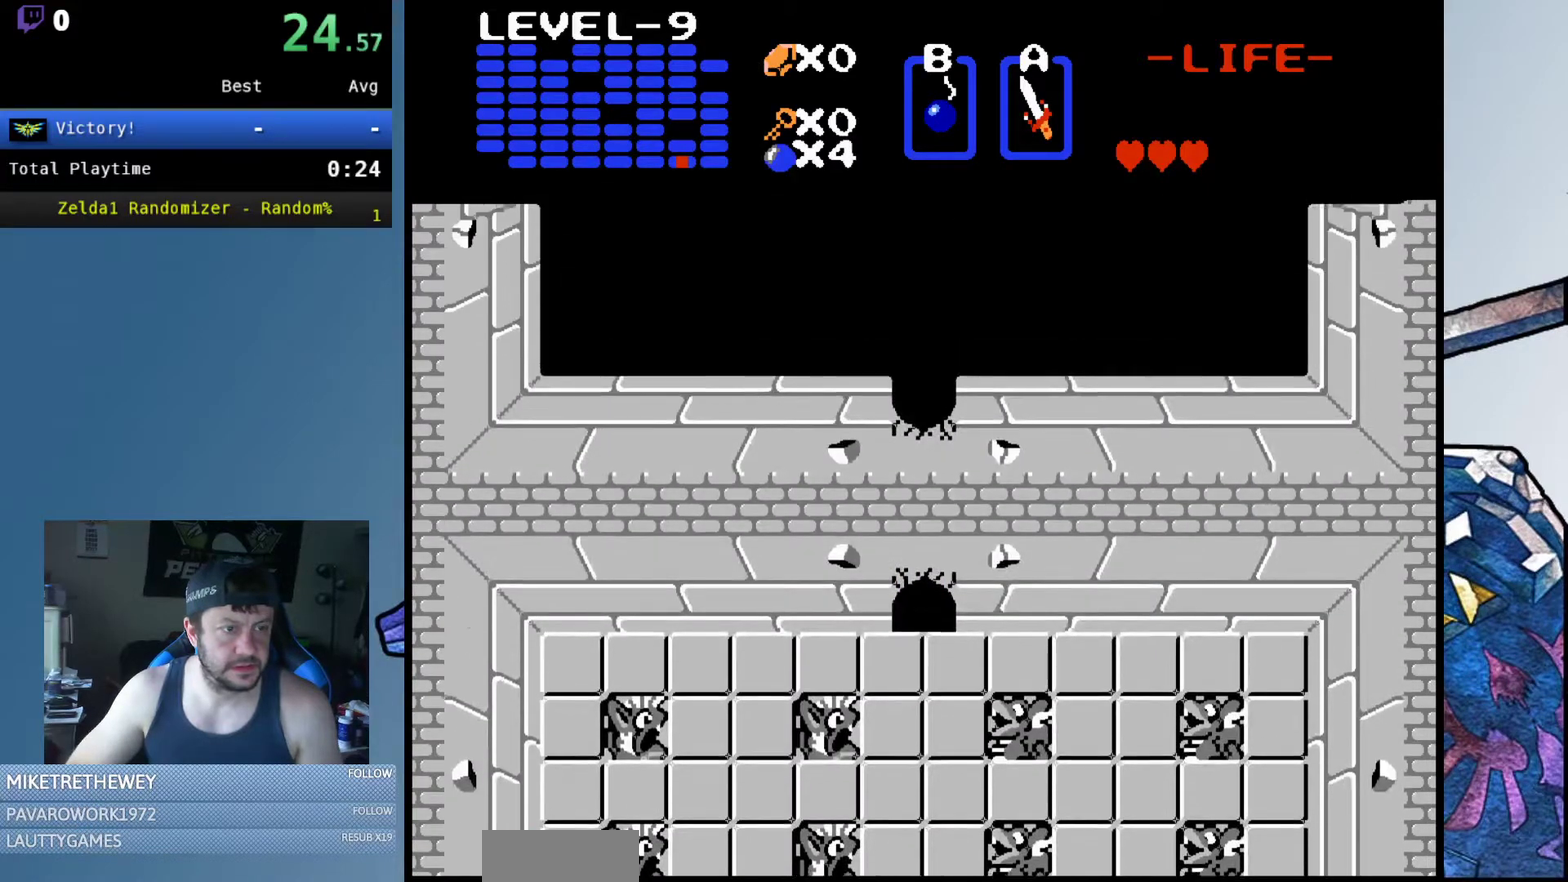
Gameplay with a controller (Nintendo layout); each line is a JSON object with the inputs held at the frame after it. "events" lists button and stick changes between this image and that frame as [ms after this image, input, new state], when the widget could be followed in between. Not read: L3 R3 START.
{"buttons": ["DPAD_UP"], "events": []}
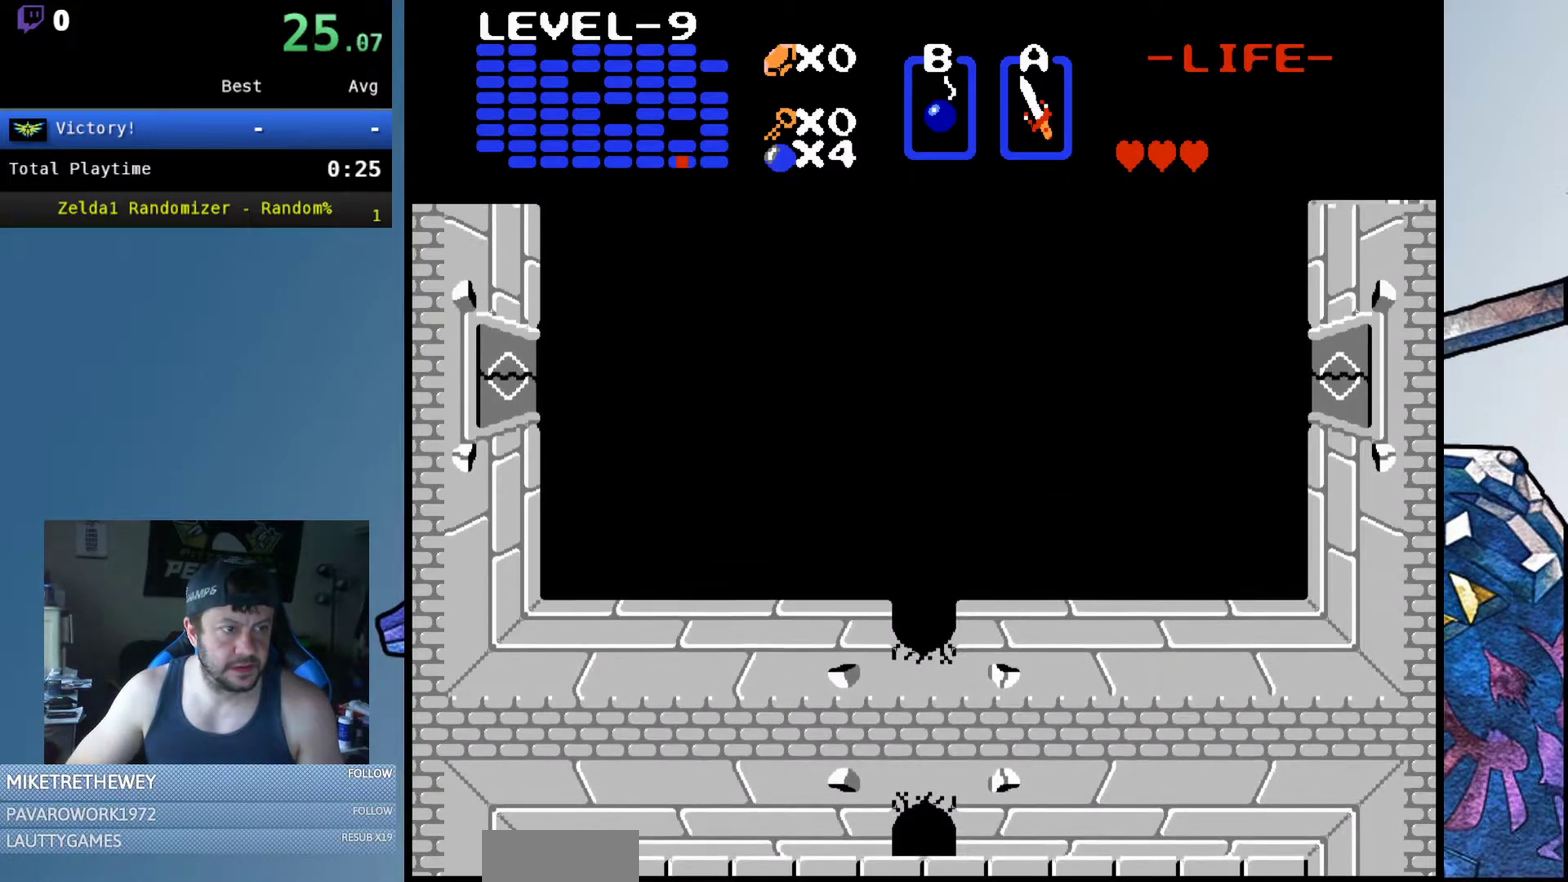
{"buttons": ["DPAD_UP"], "events": []}
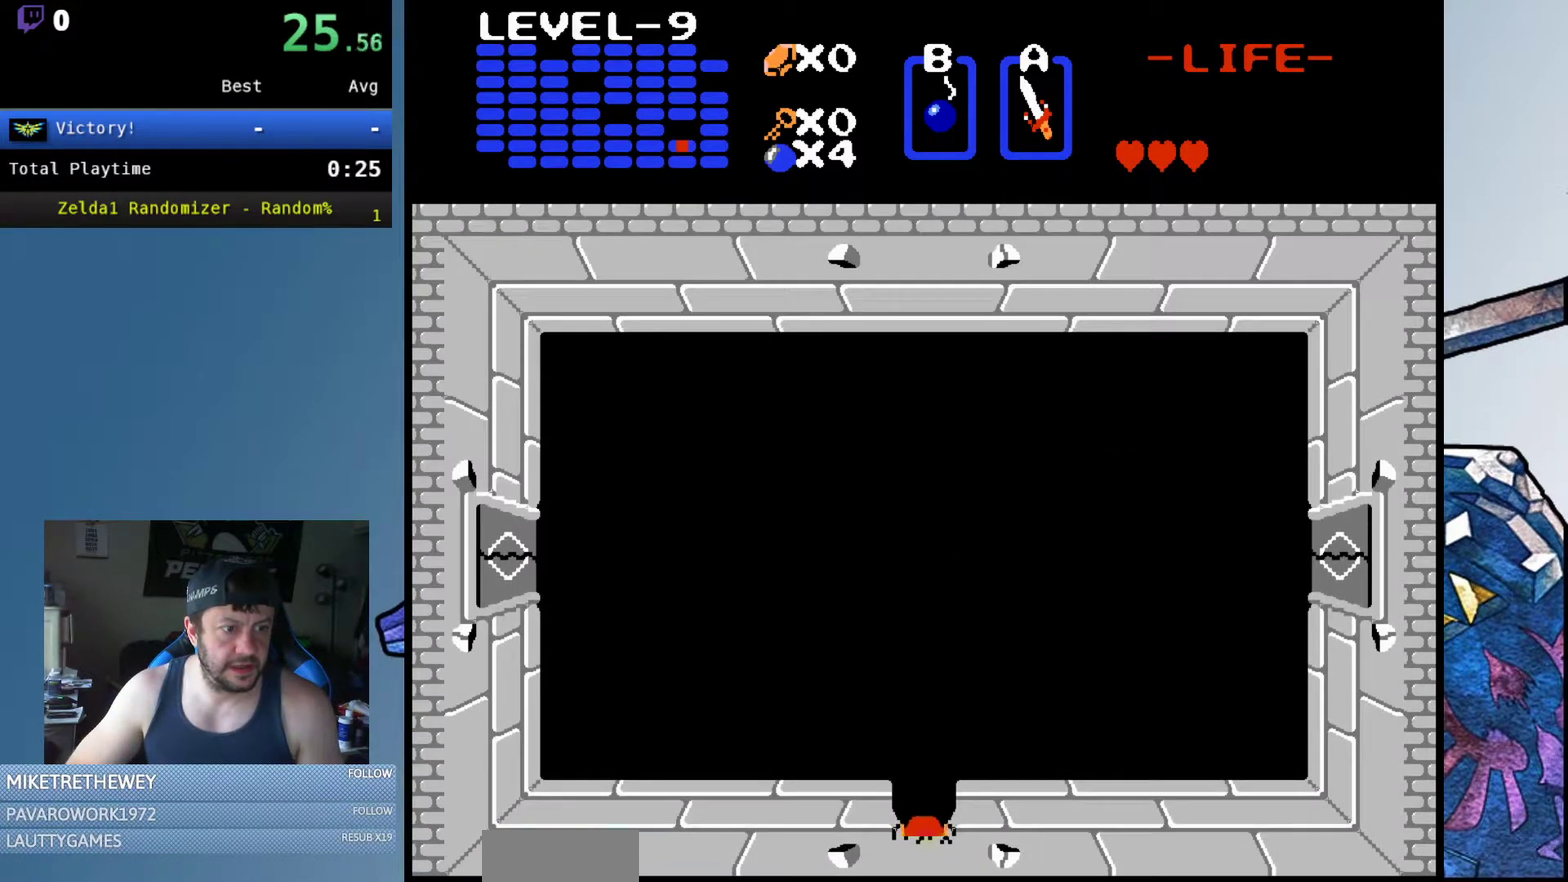
{"buttons": ["DPAD_UP"], "events": []}
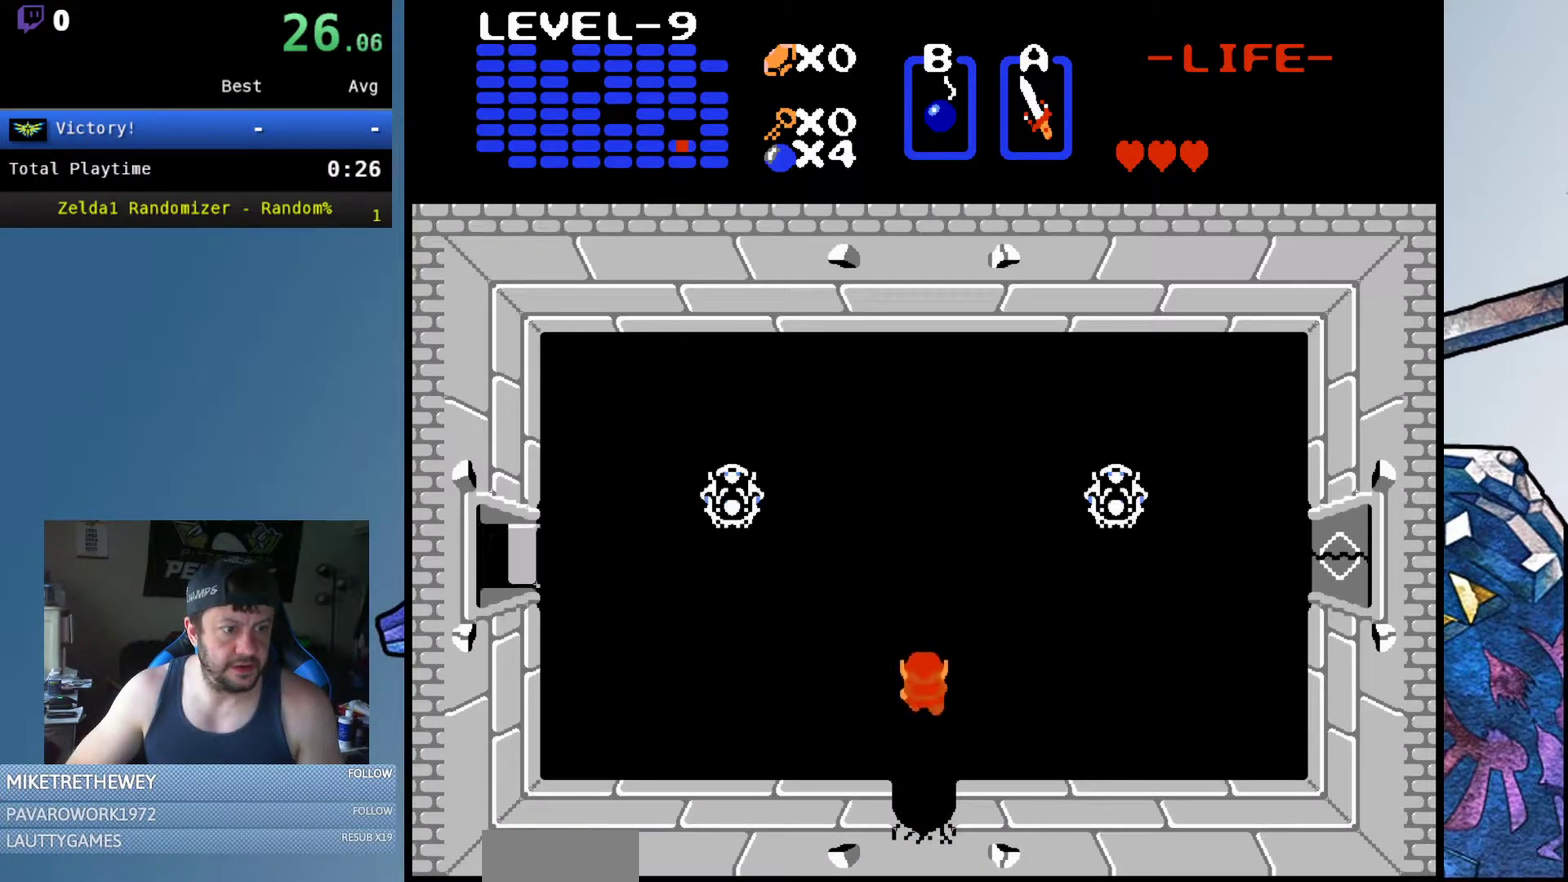
{"buttons": ["DPAD_RIGHT"], "events": [[317, "DPAD_RIGHT", "down"], [317, "DPAD_UP", "up"]]}
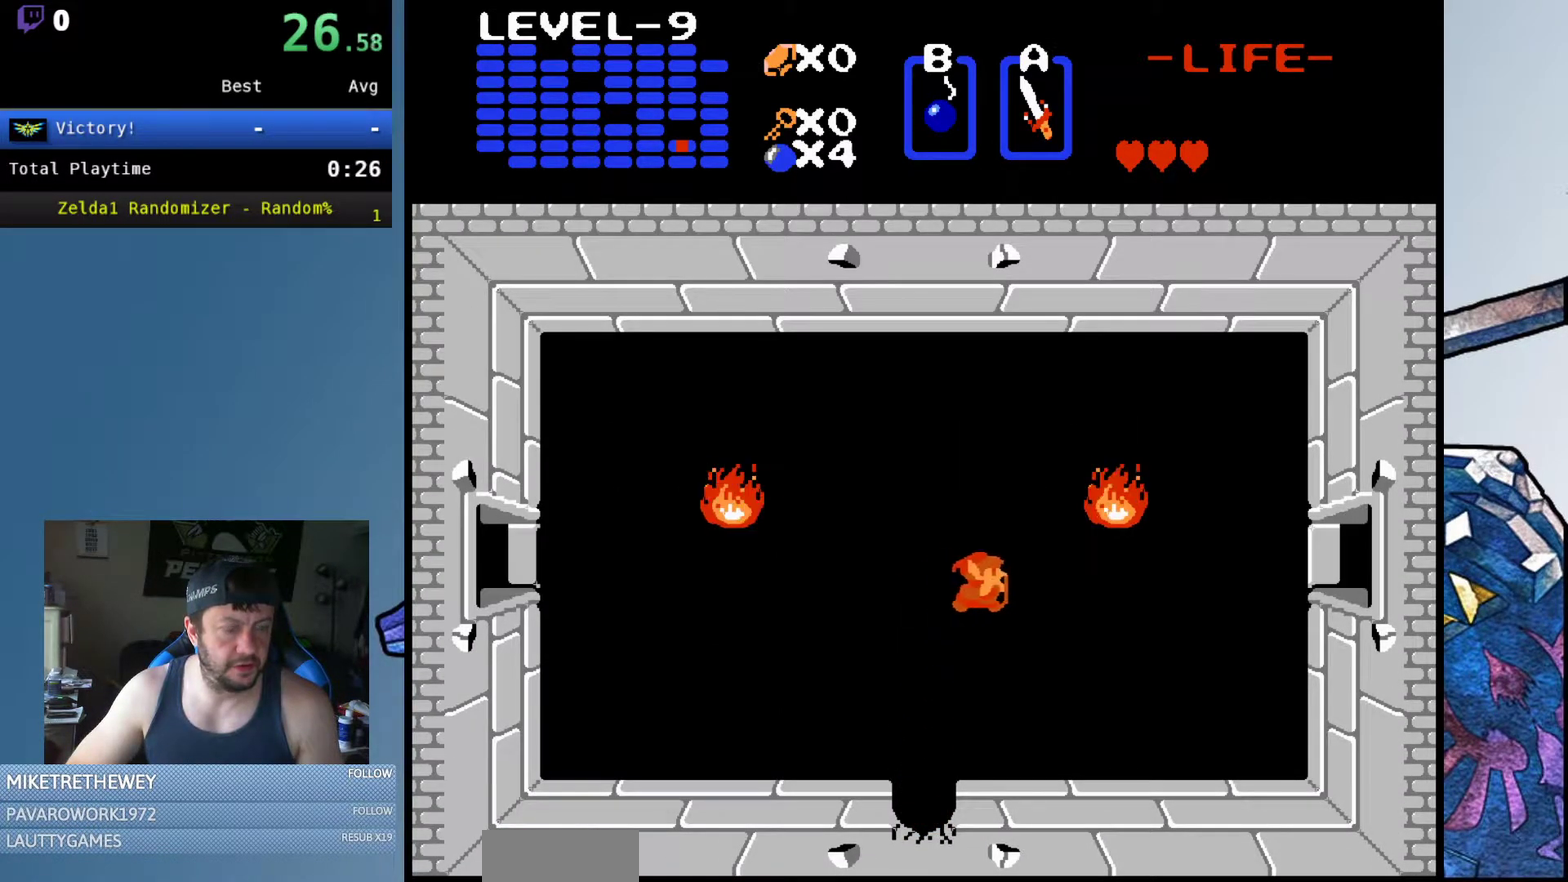
{"buttons": ["DPAD_LEFT"], "events": [[67, "DPAD_RIGHT", "up"], [100, "DPAD_LEFT", "down"]]}
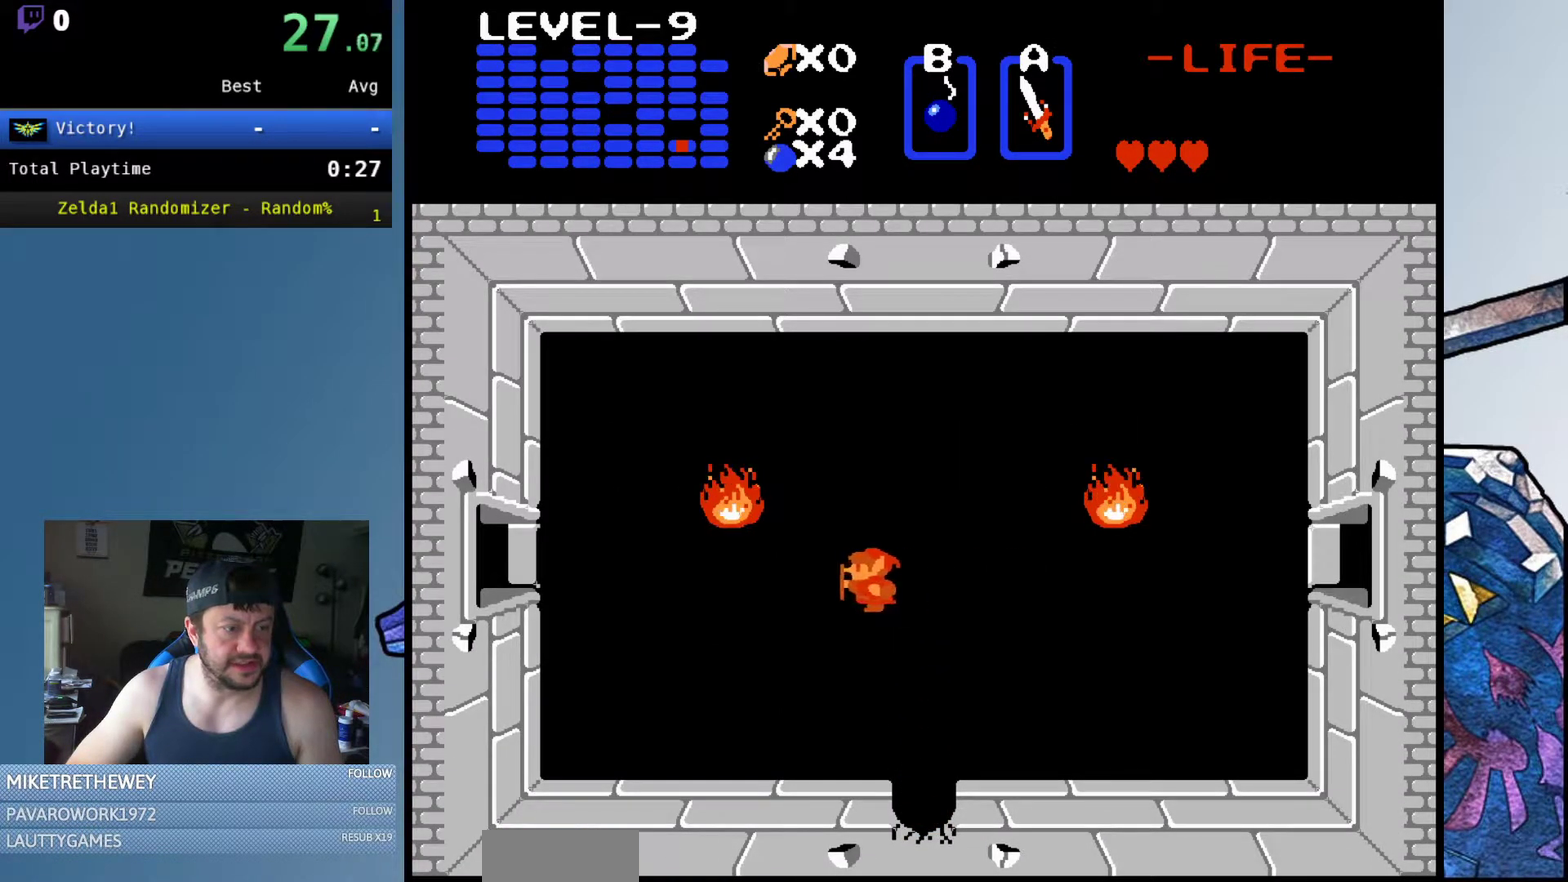
{"buttons": ["DPAD_LEFT"], "events": []}
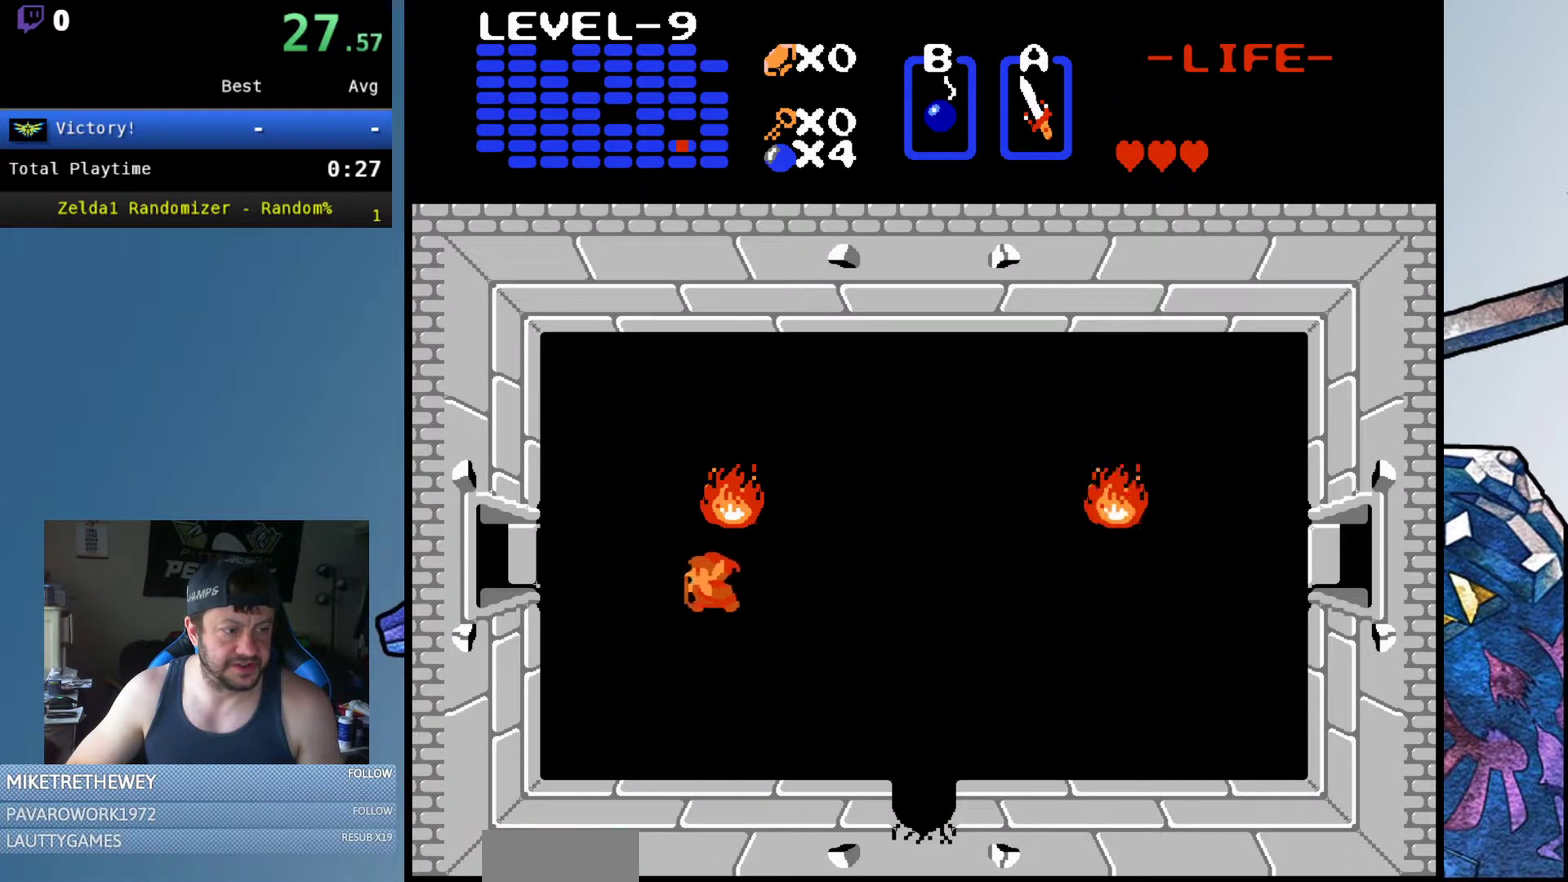
{"buttons": ["DPAD_LEFT"], "events": []}
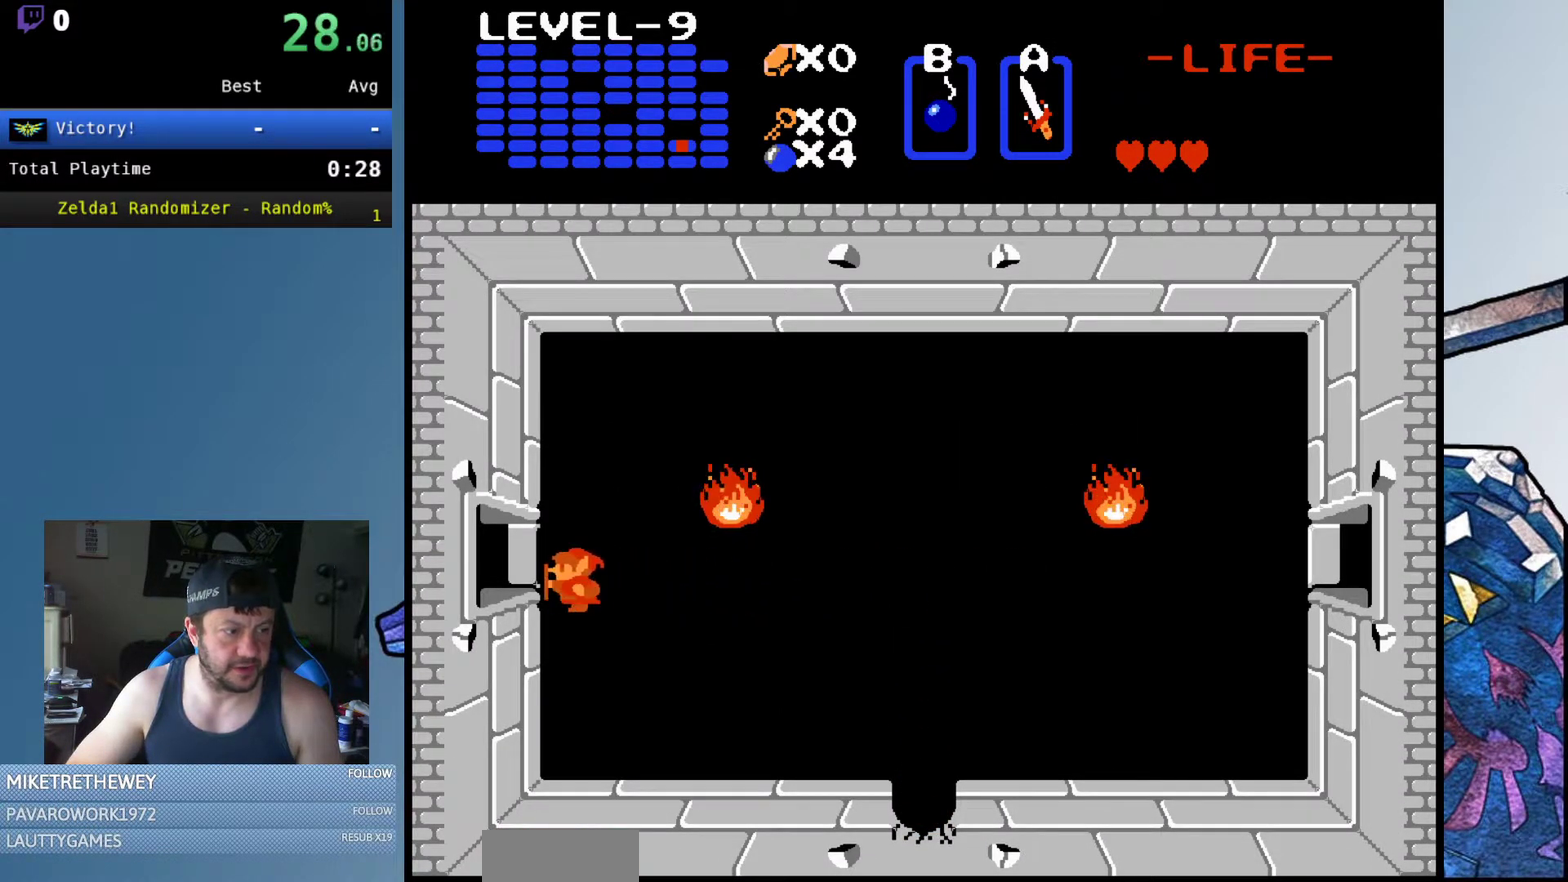
{"buttons": ["DPAD_LEFT"], "events": [[100, "DPAD_UP", "down"], [183, "DPAD_UP", "up"]]}
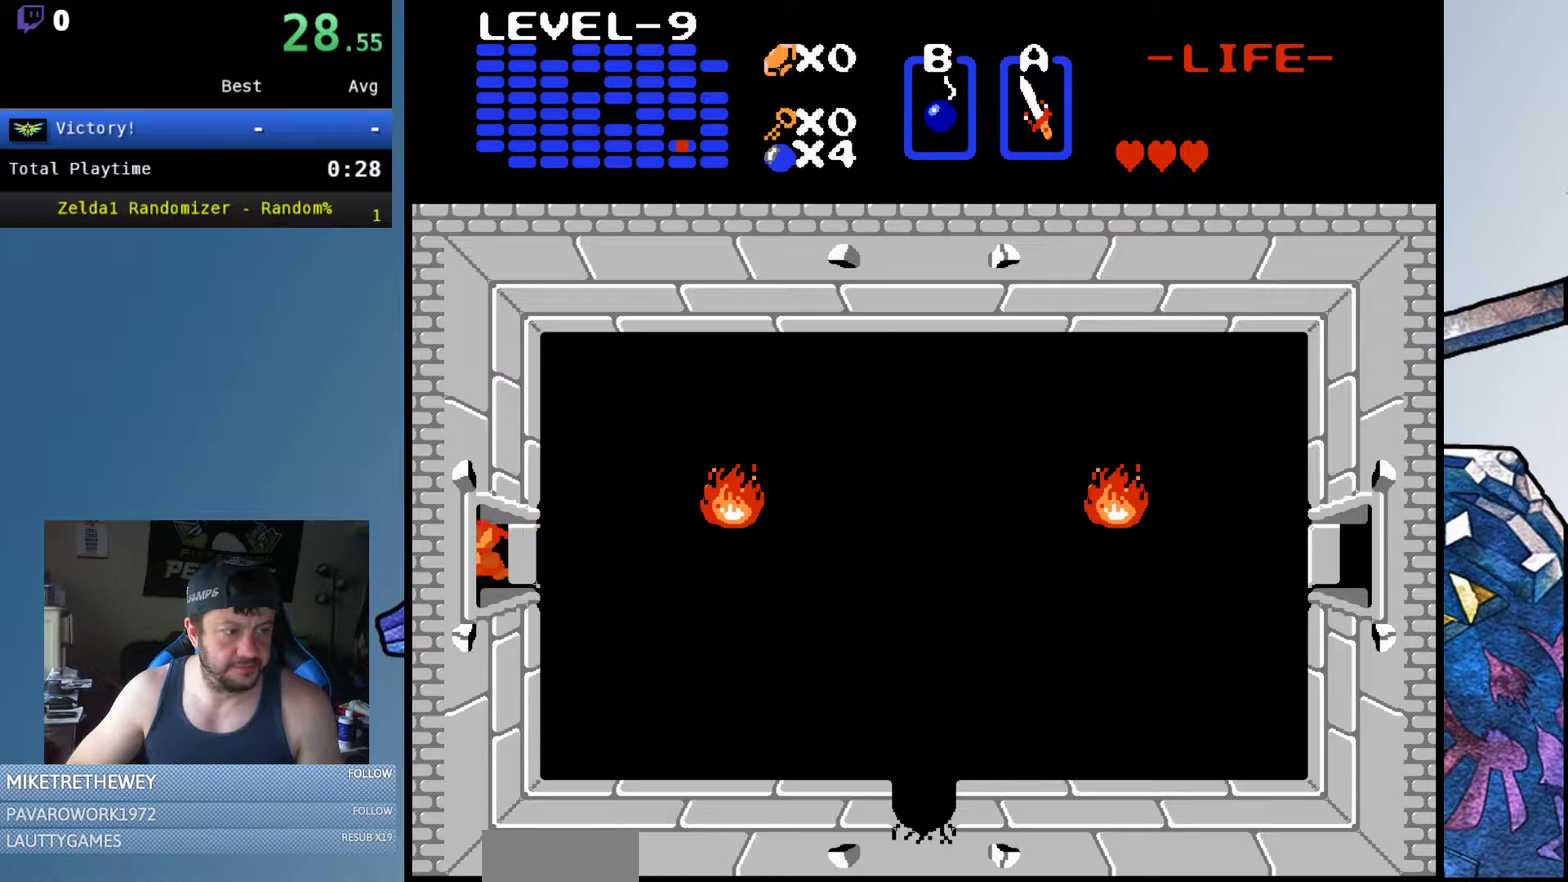
{"buttons": ["DPAD_LEFT"], "events": []}
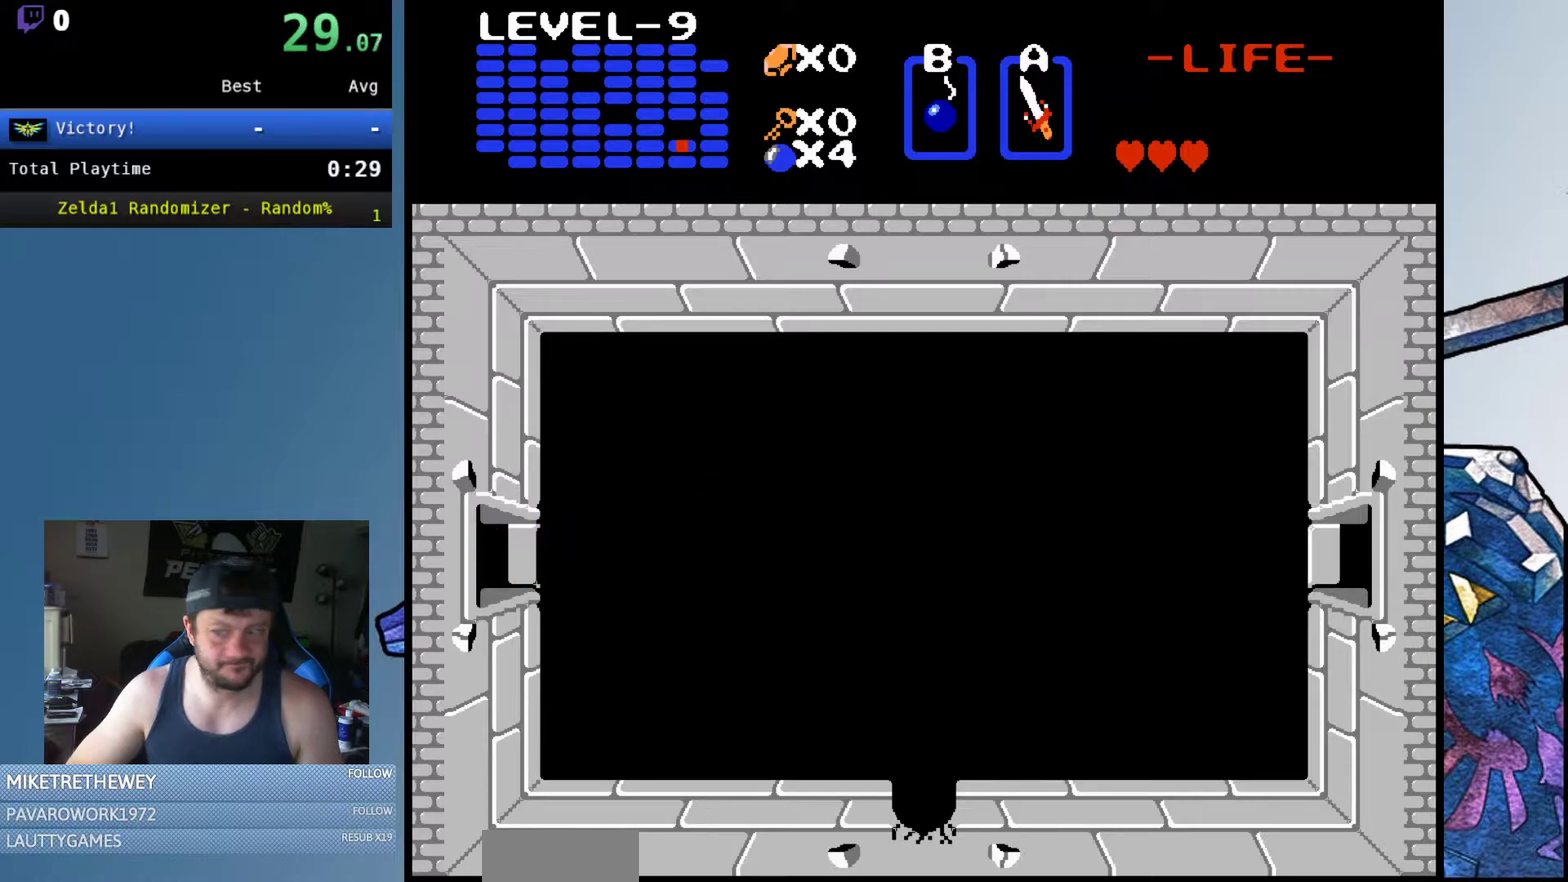
{"buttons": ["DPAD_LEFT"], "events": []}
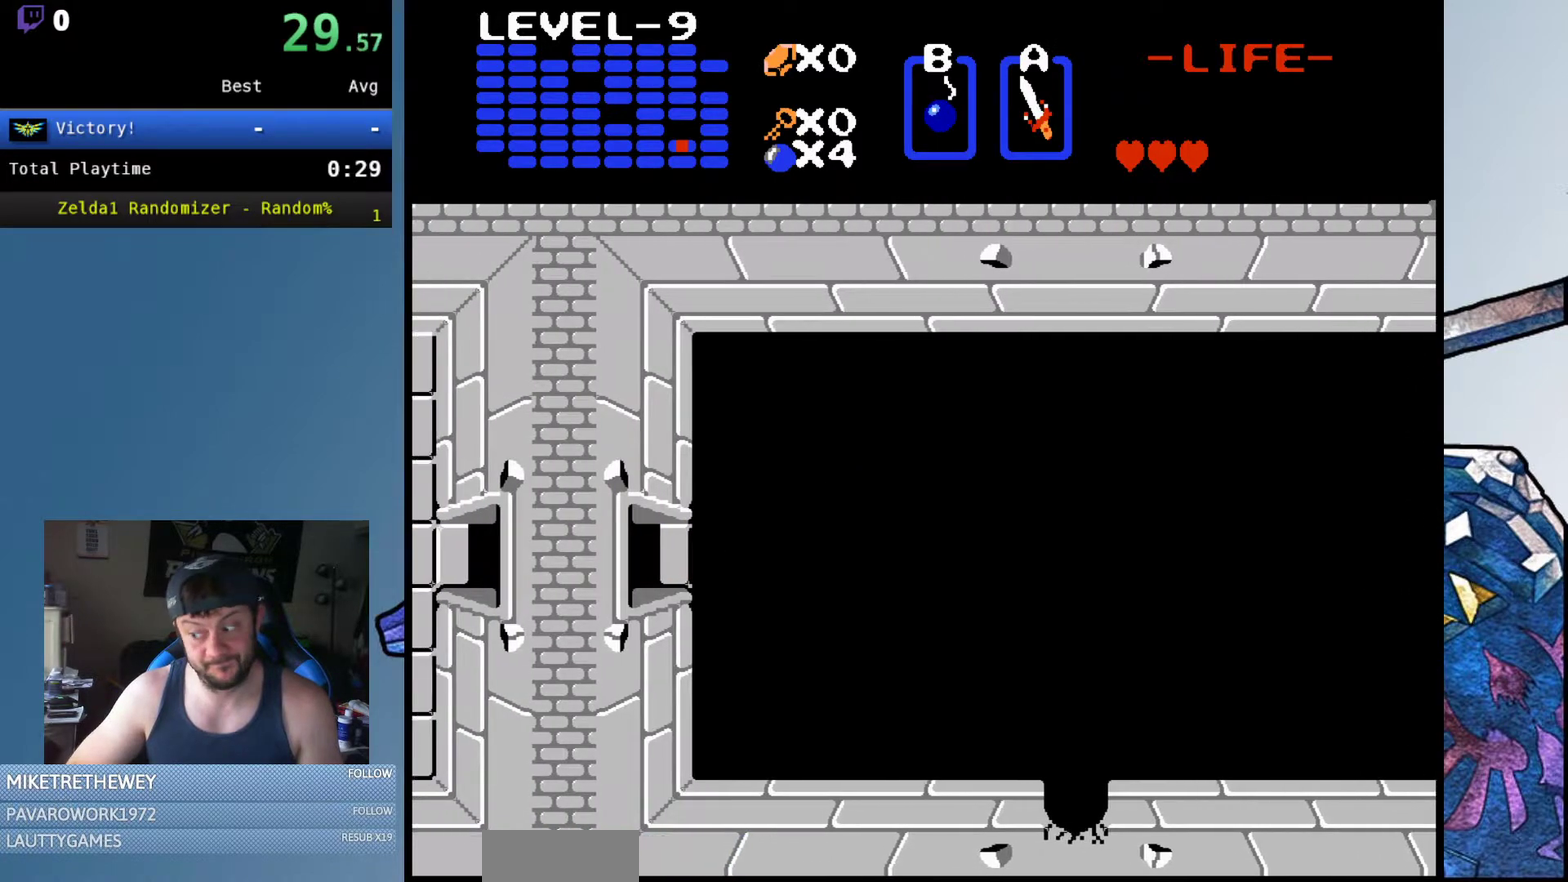
{"buttons": [], "events": [[433, "DPAD_LEFT", "up"]]}
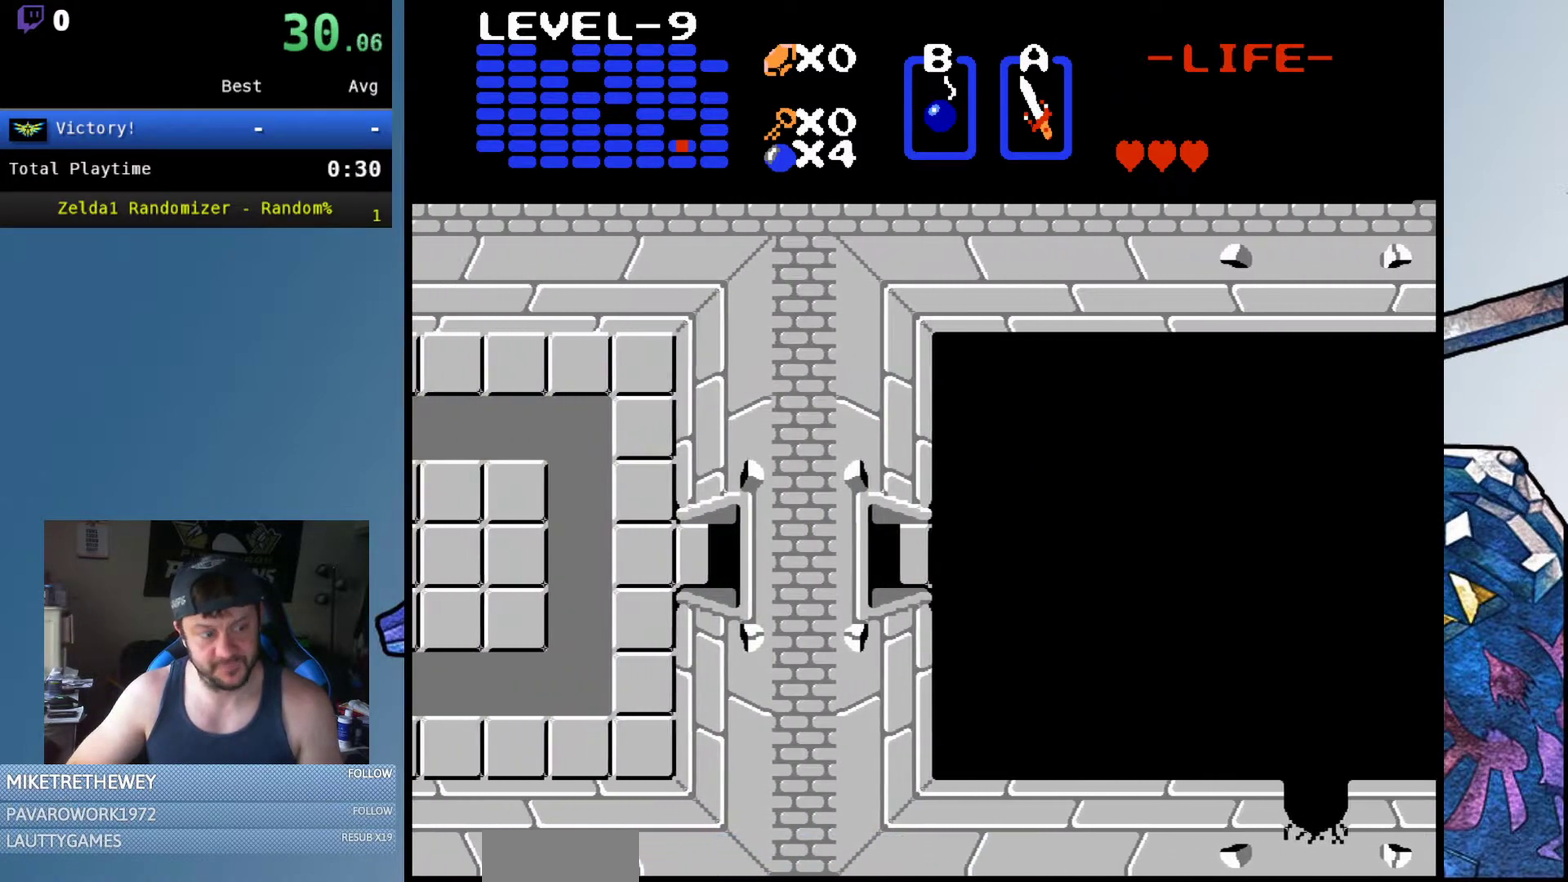
{"buttons": ["DPAD_LEFT"], "events": [[83, "DPAD_LEFT", "down"]]}
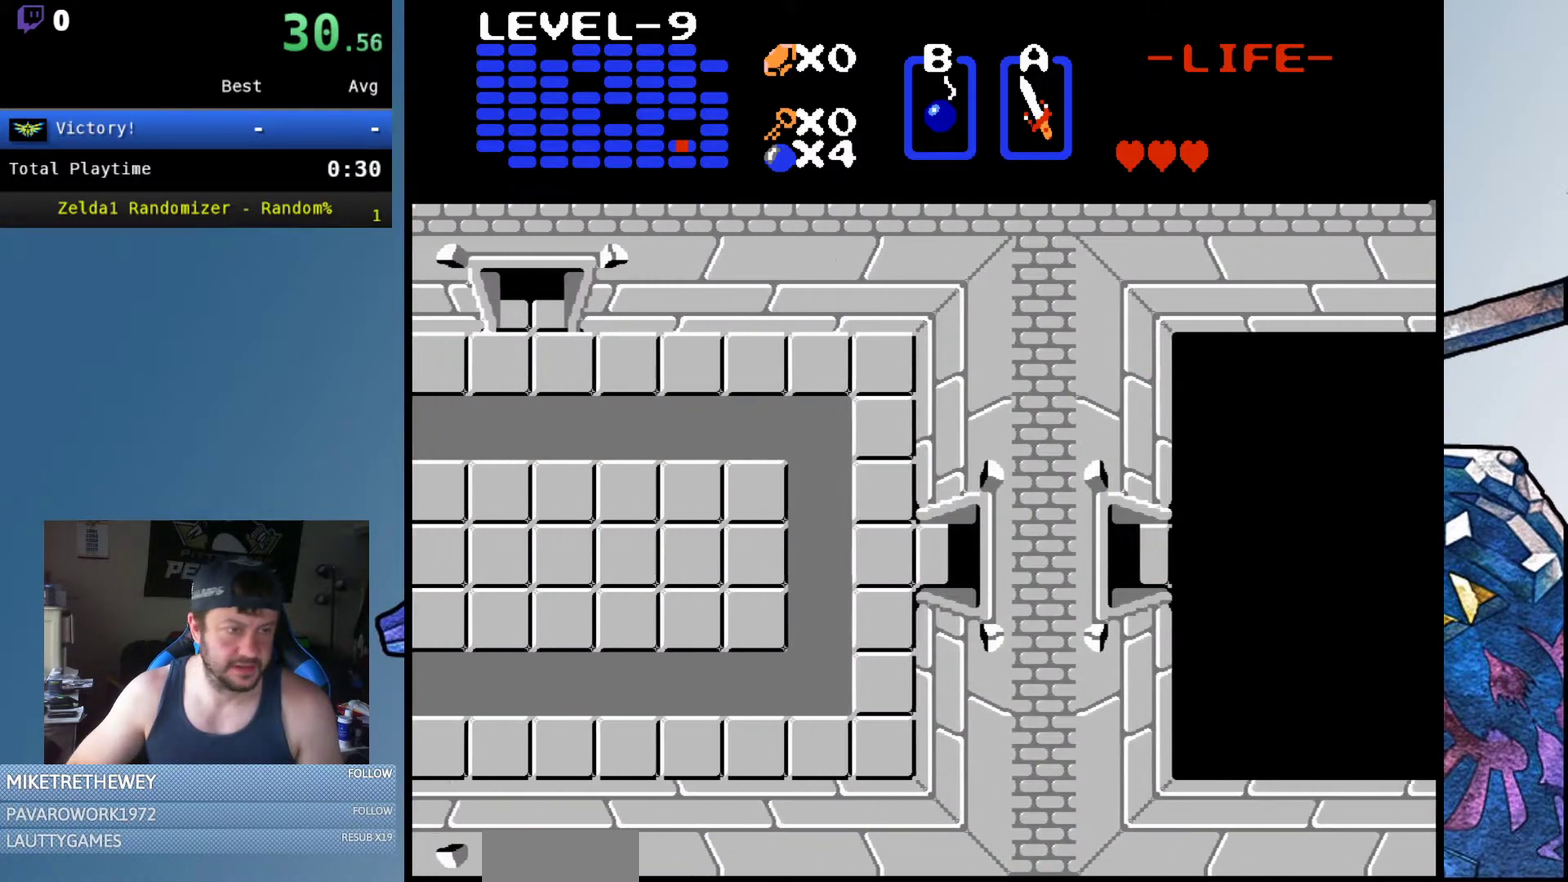
{"buttons": ["DPAD_LEFT"], "events": []}
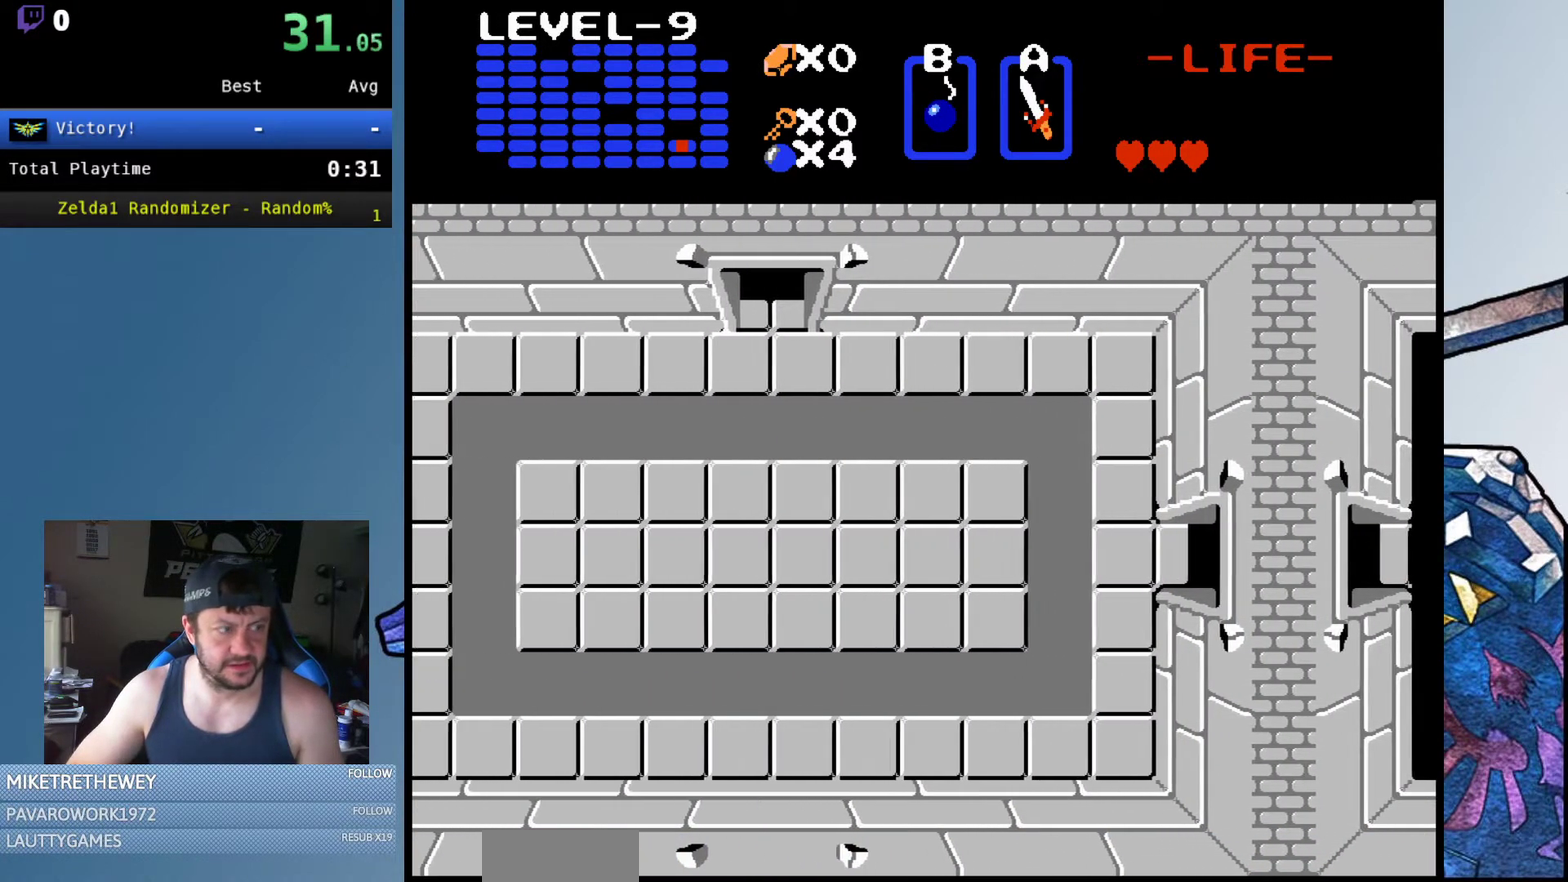
{"buttons": ["DPAD_LEFT"], "events": []}
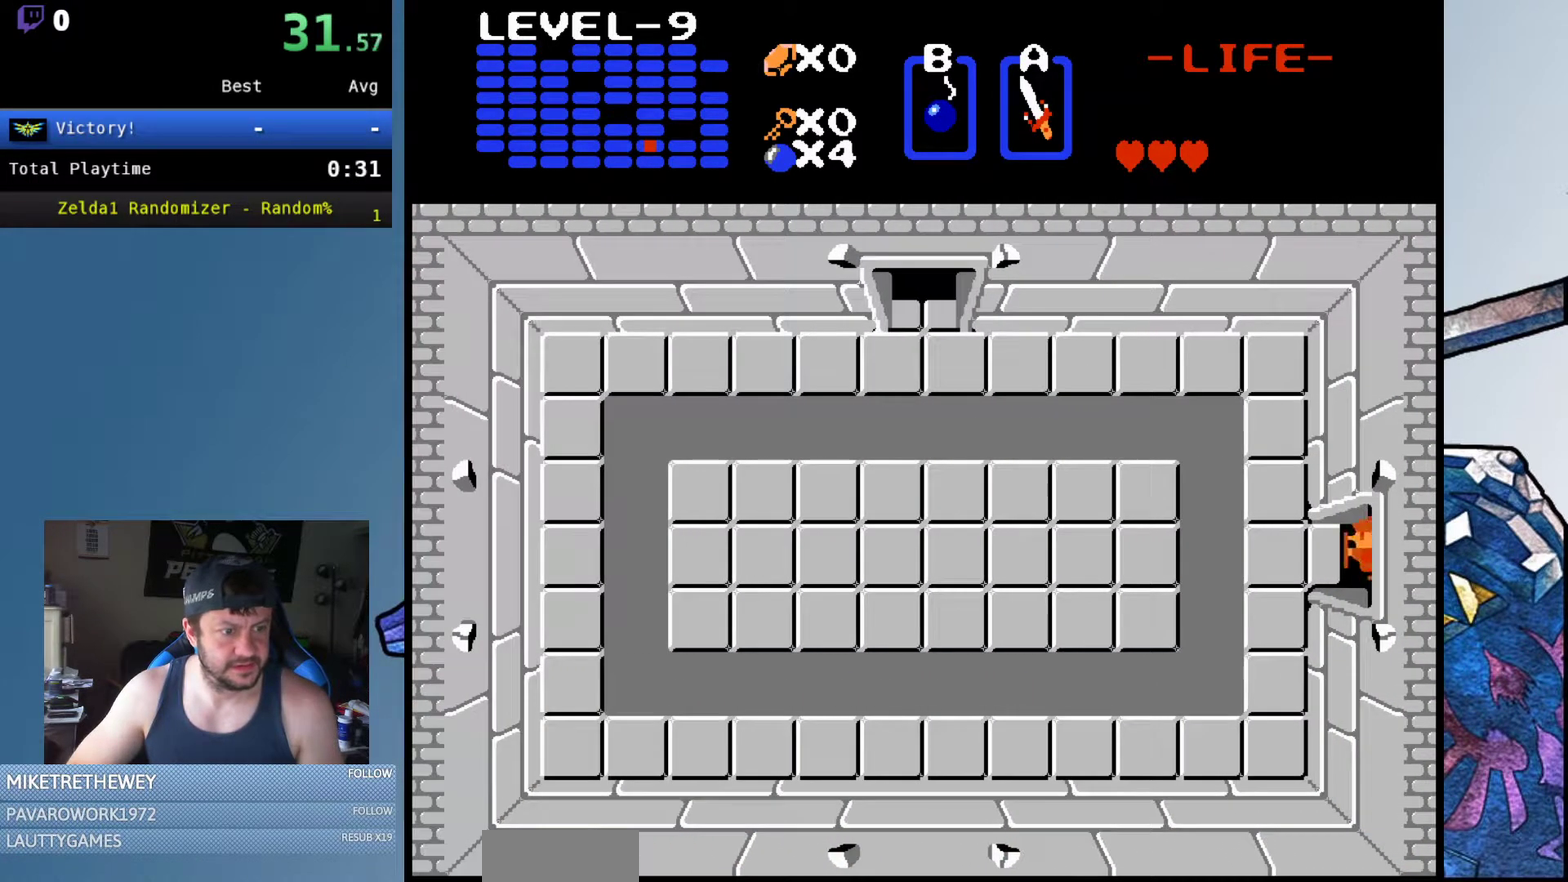
{"buttons": ["DPAD_LEFT"], "events": []}
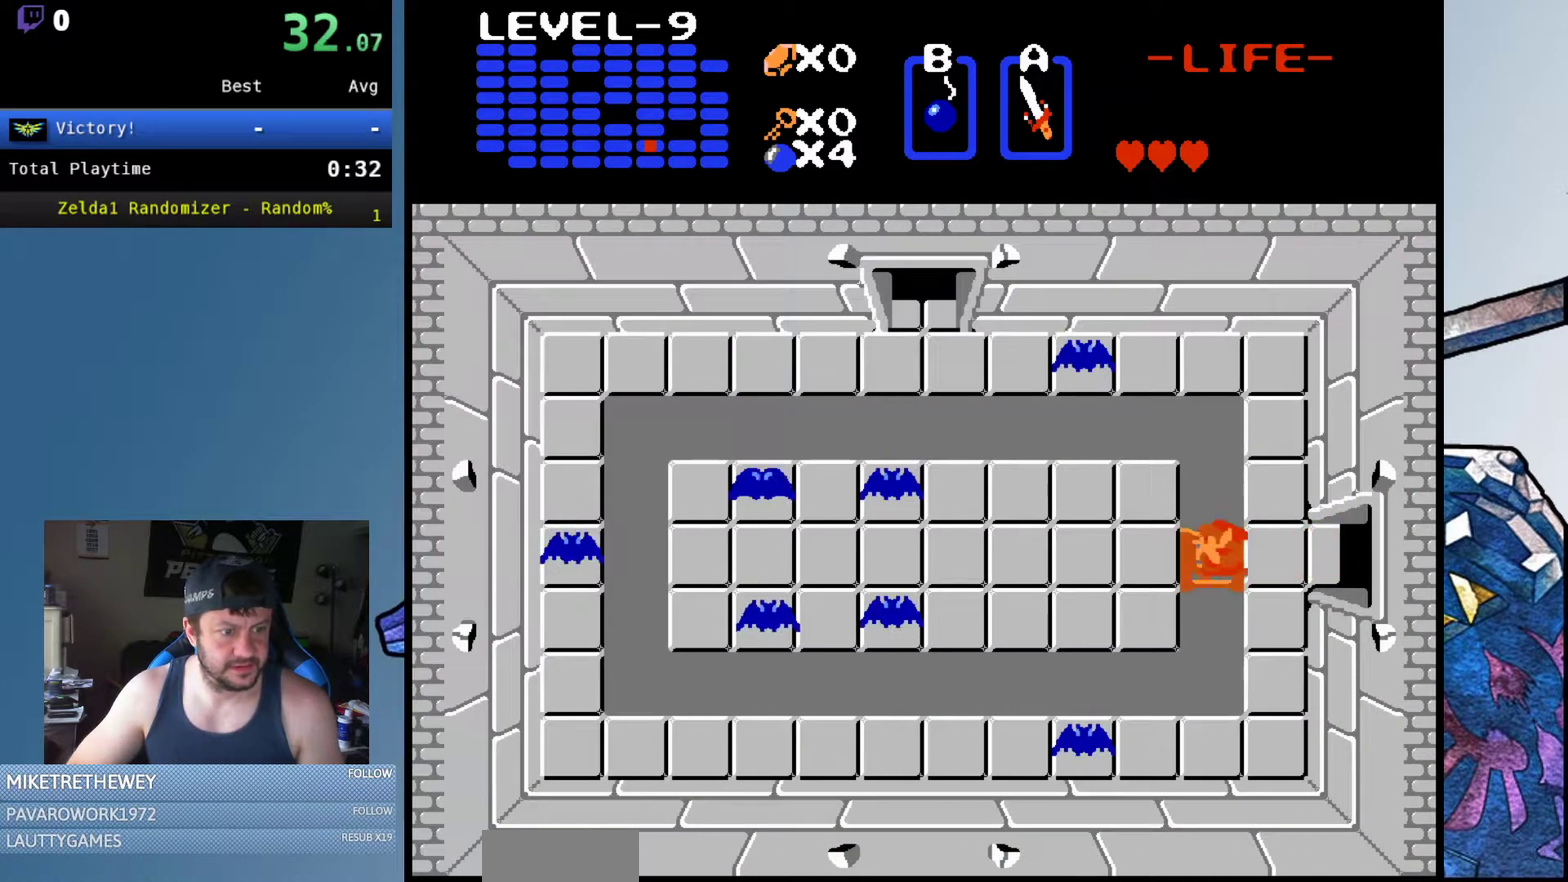
{"buttons": ["DPAD_LEFT"], "events": []}
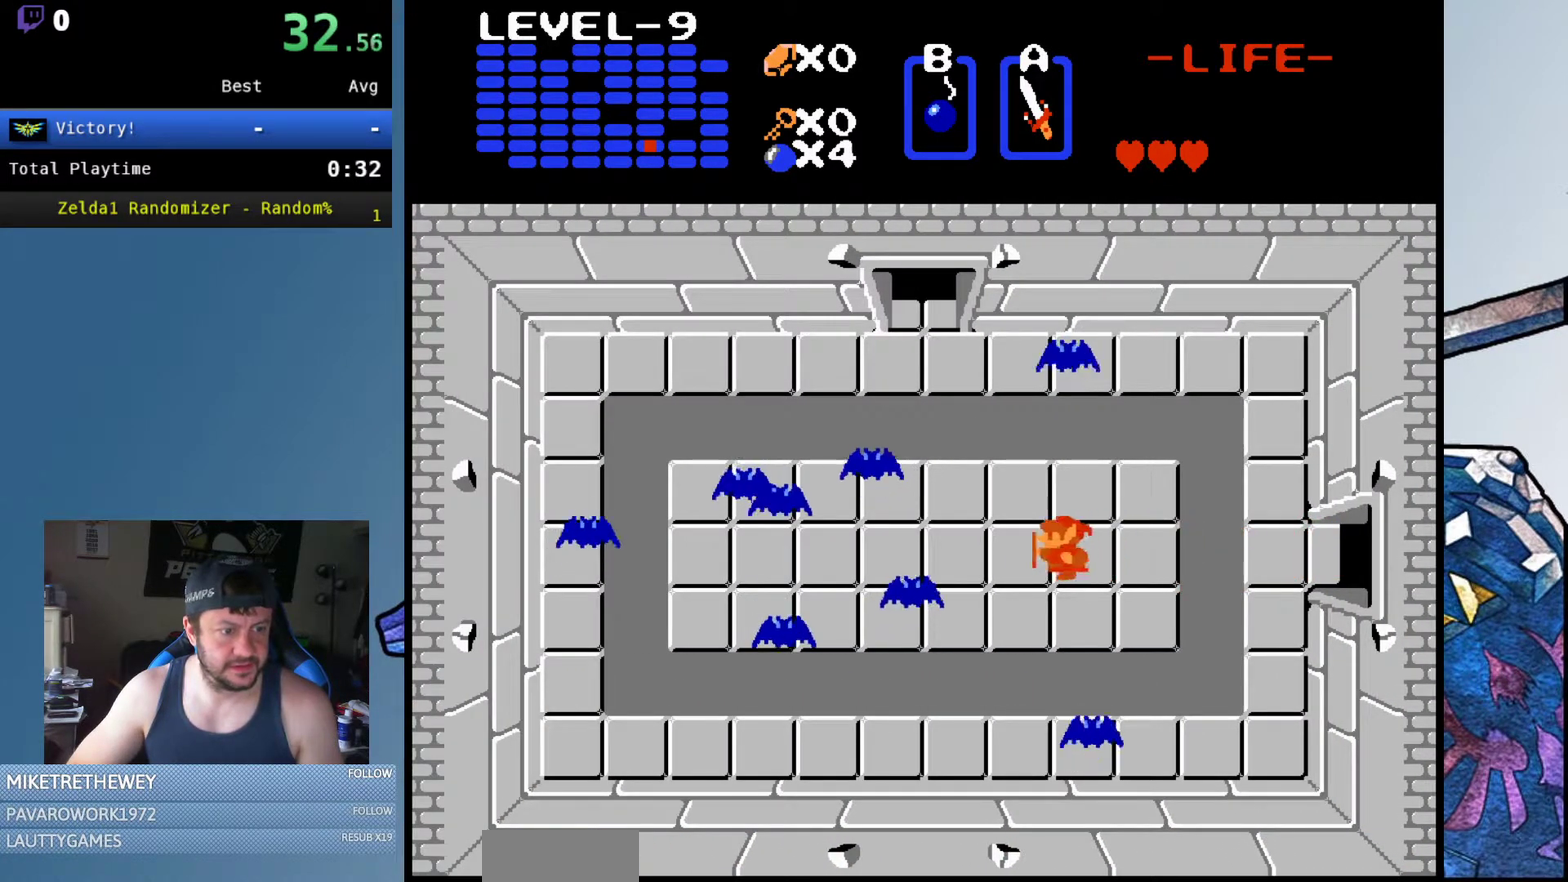
{"buttons": ["DPAD_LEFT"], "events": [[150, "A", "down"], [200, "DPAD_LEFT", "up"], [333, "A", "up"], [350, "DPAD_LEFT", "down"]]}
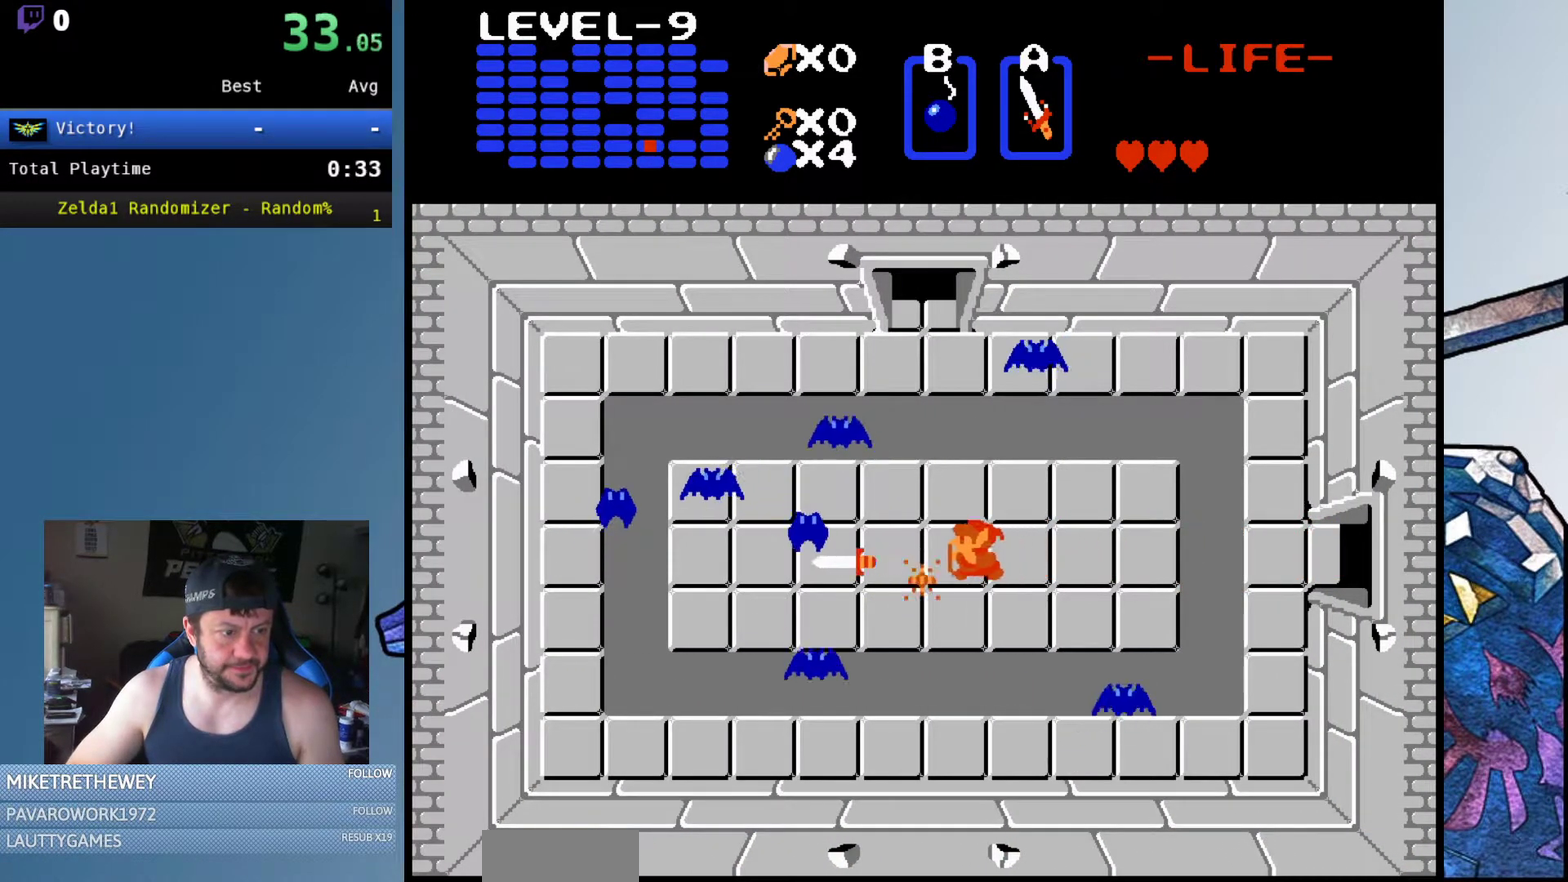
{"buttons": ["DPAD_LEFT"], "events": []}
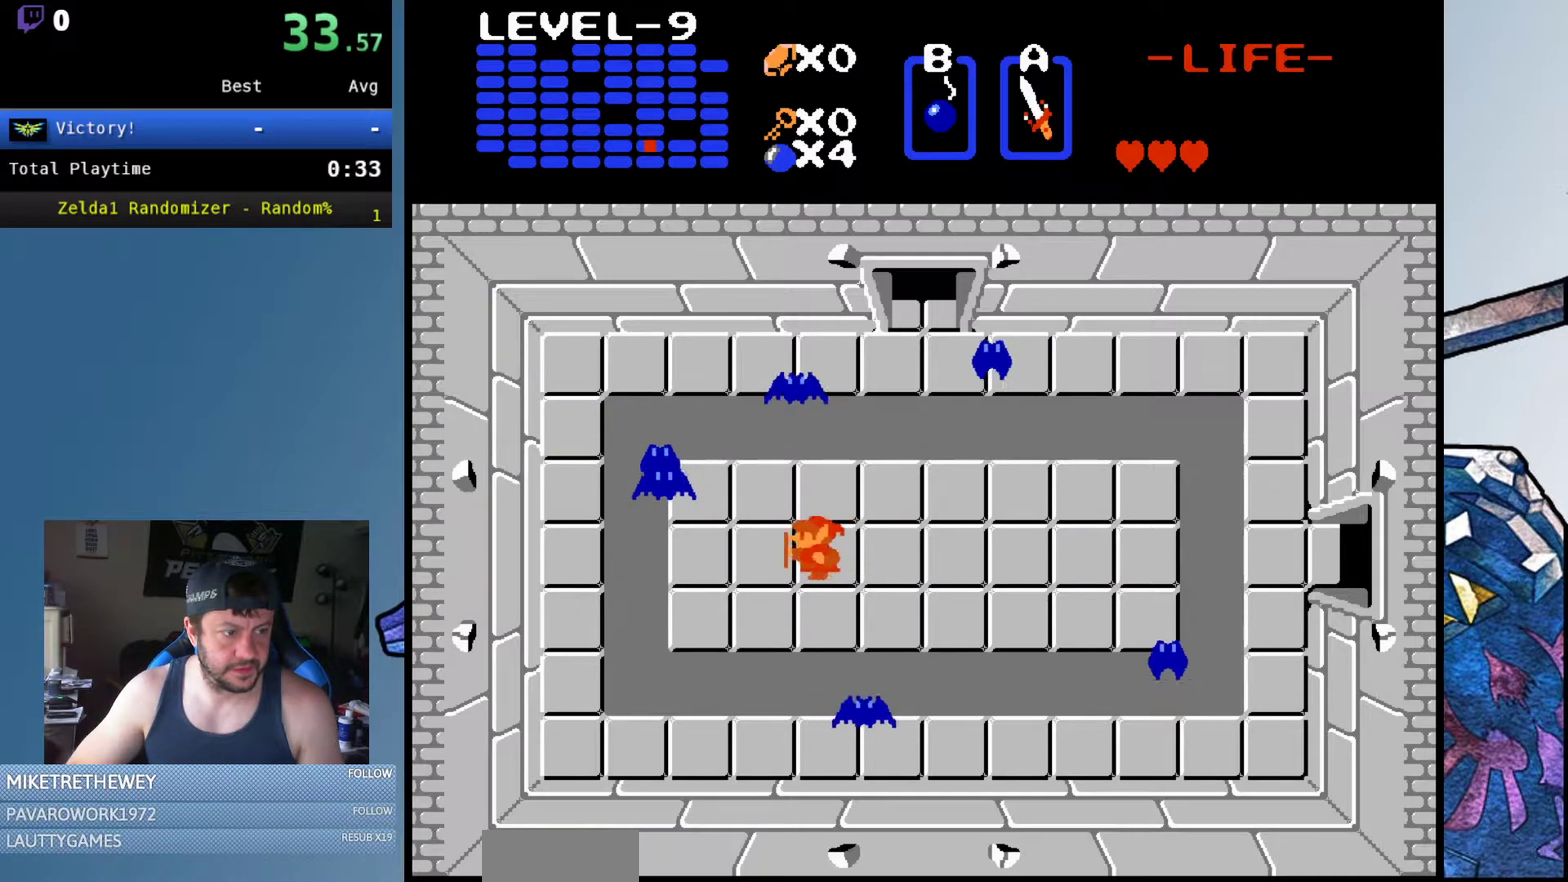
{"buttons": [], "events": [[250, "A", "down"], [283, "DPAD_LEFT", "up"], [417, "A", "up"]]}
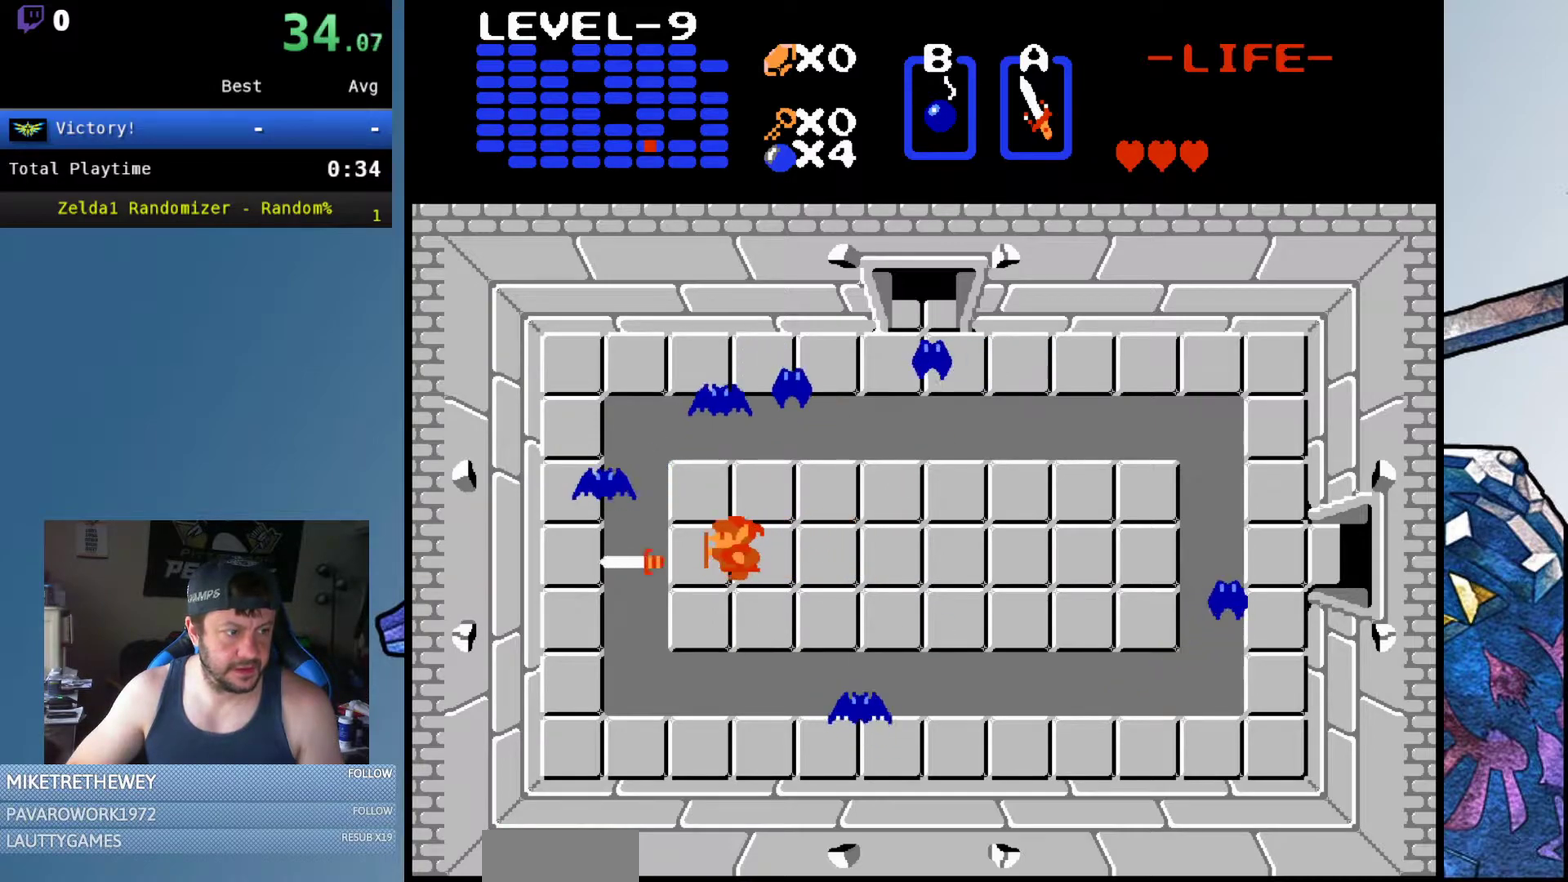
{"buttons": [], "events": [[167, "DPAD_UP", "down"], [283, "A", "down"], [300, "DPAD_UP", "up"], [450, "A", "up"]]}
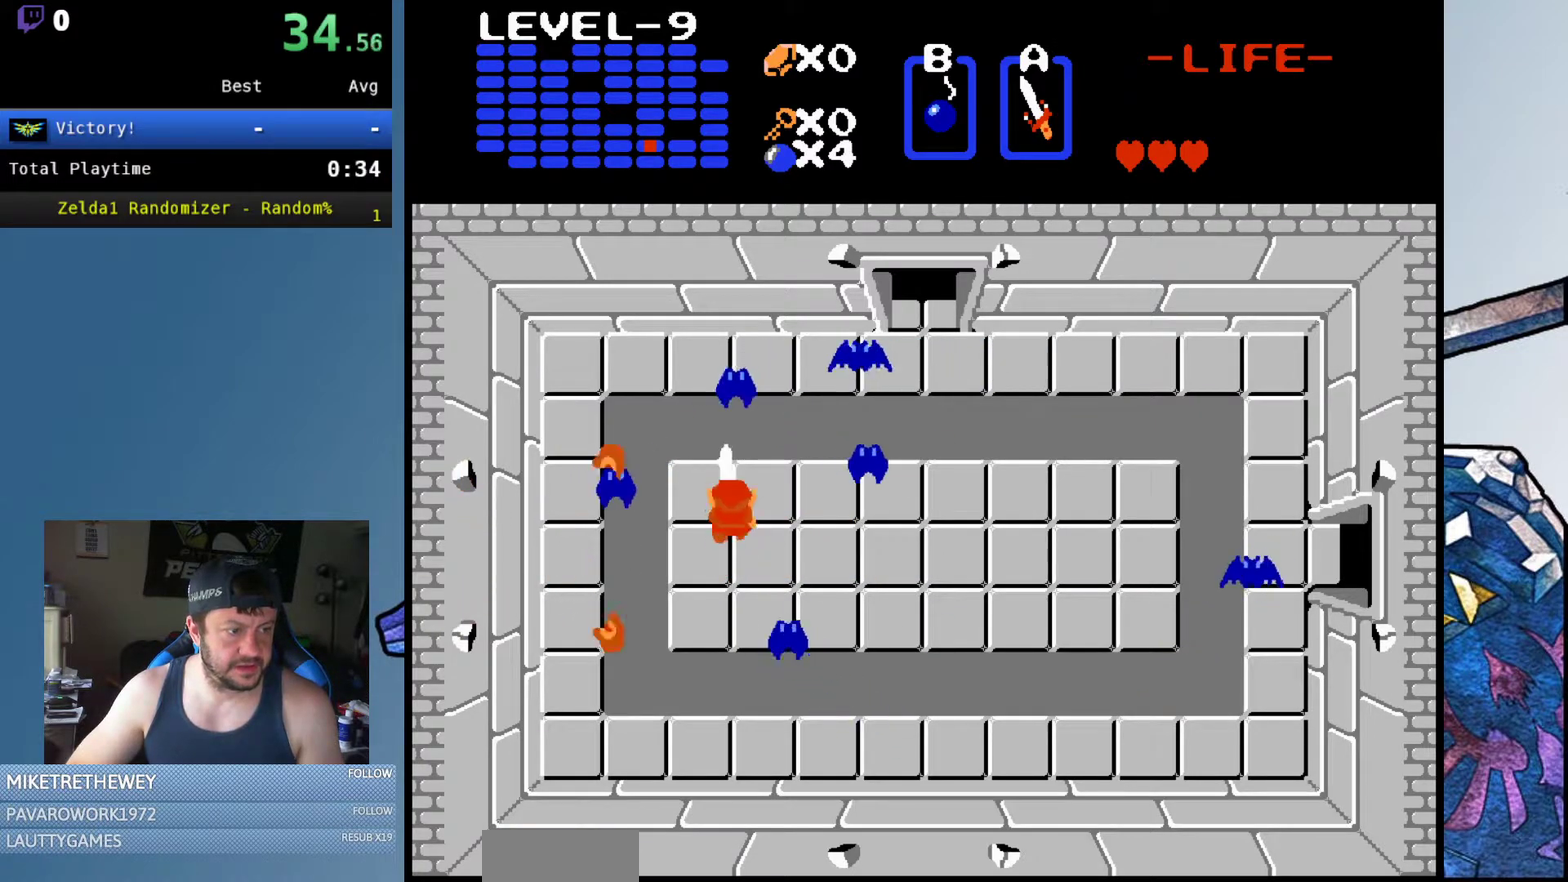
{"buttons": ["A"], "events": [[50, "DPAD_LEFT", "down"], [133, "A", "down"], [150, "DPAD_LEFT", "up"], [317, "A", "up"], [333, "DPAD_UP", "down"], [400, "A", "down"], [450, "DPAD_UP", "up"]]}
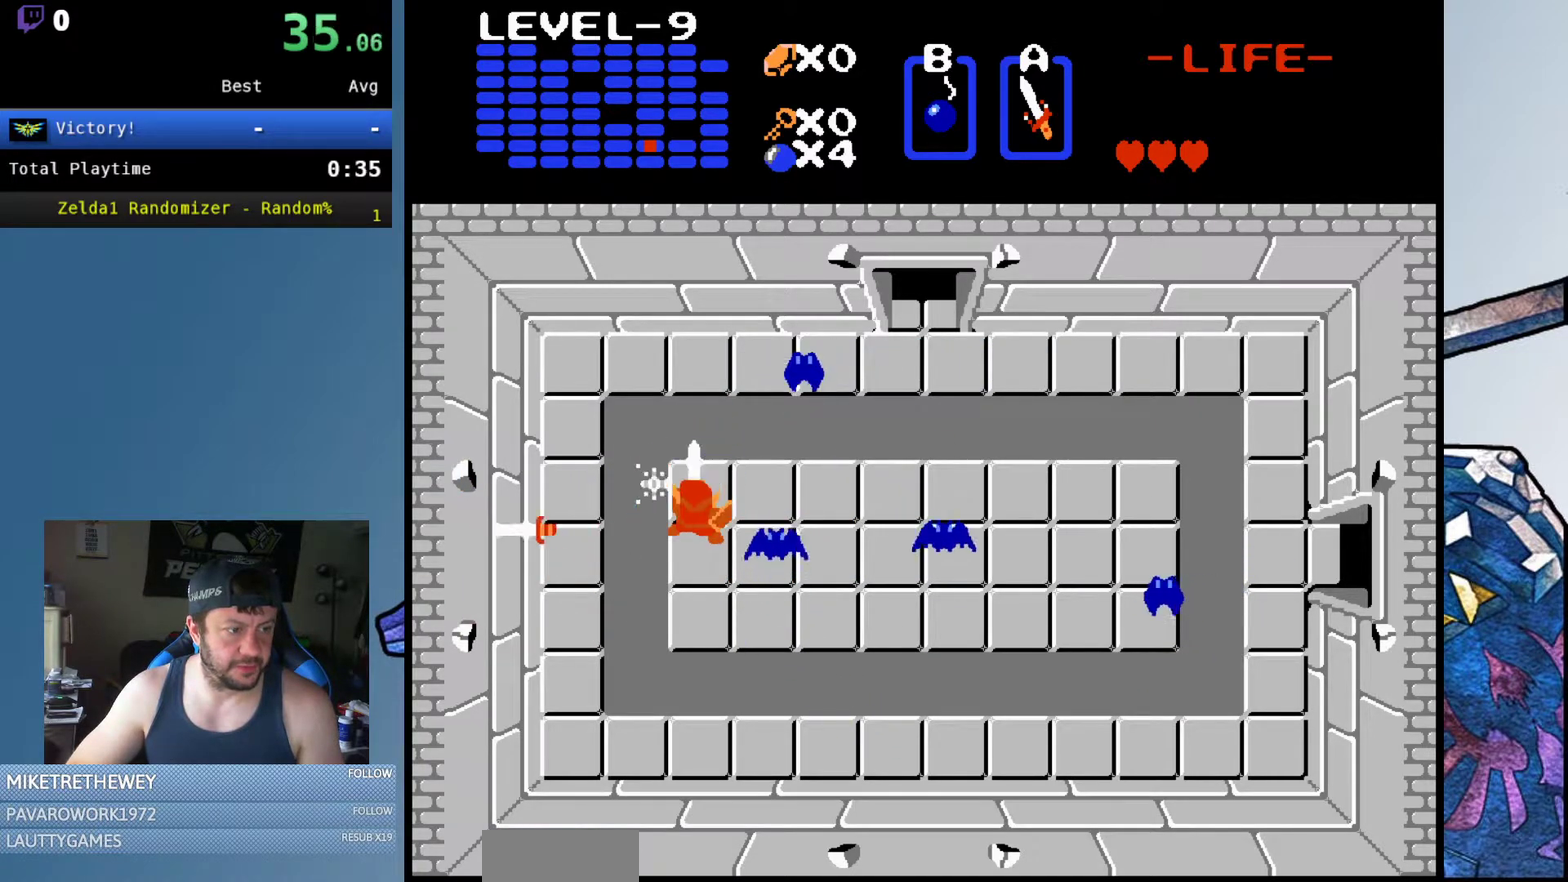
{"buttons": ["DPAD_RIGHT"], "events": [[50, "A", "up"], [100, "DPAD_DOWN", "down"], [217, "DPAD_DOWN", "up"], [333, "DPAD_RIGHT", "down"]]}
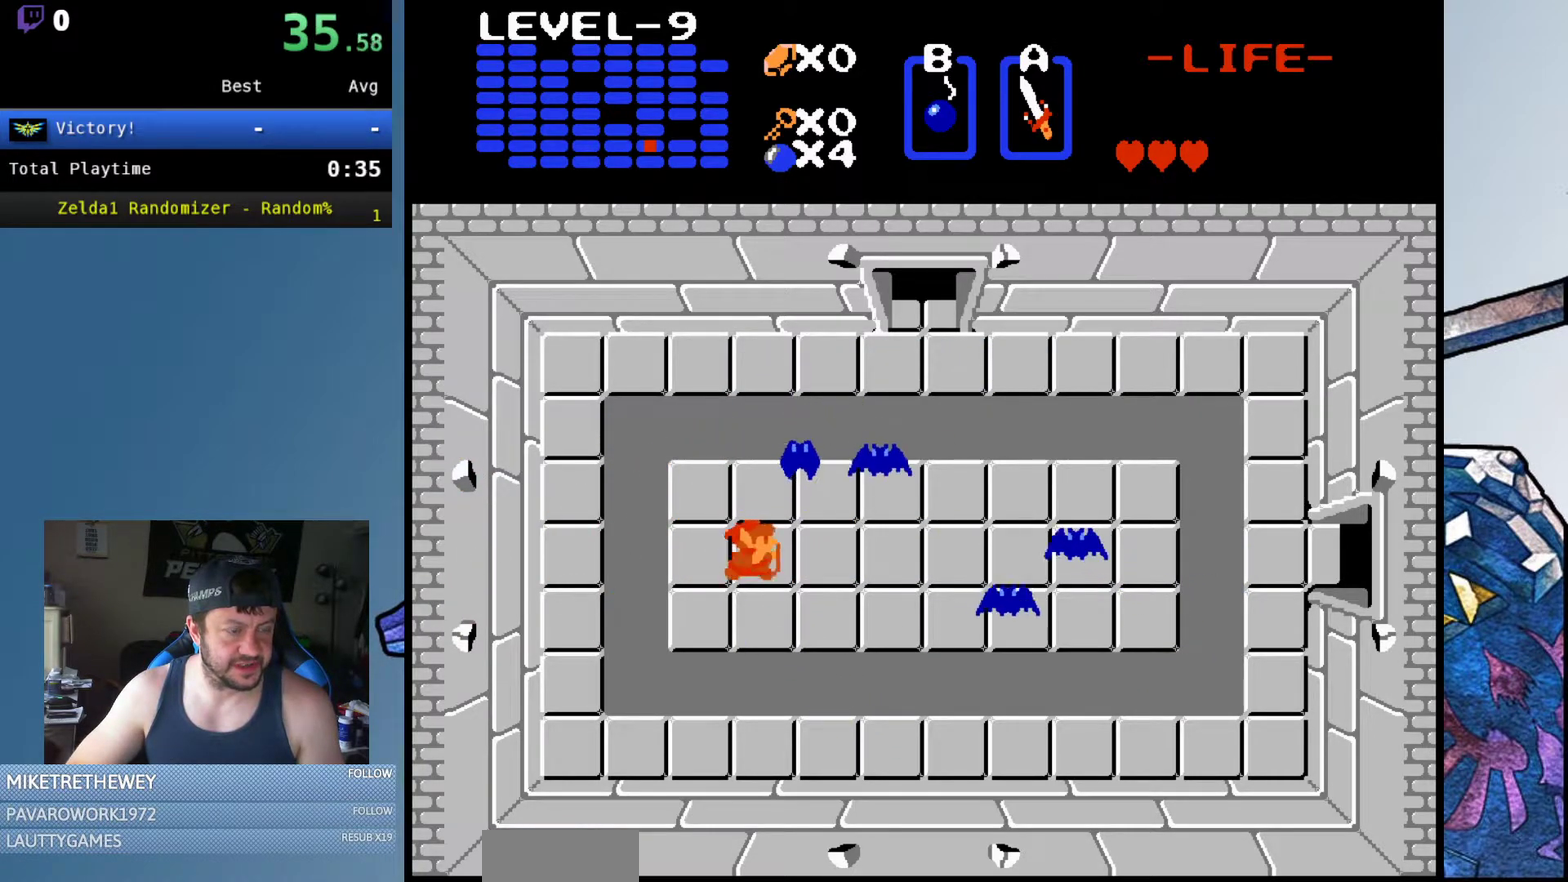
{"buttons": [], "events": [[200, "A", "down"], [233, "DPAD_RIGHT", "up"], [400, "A", "up"]]}
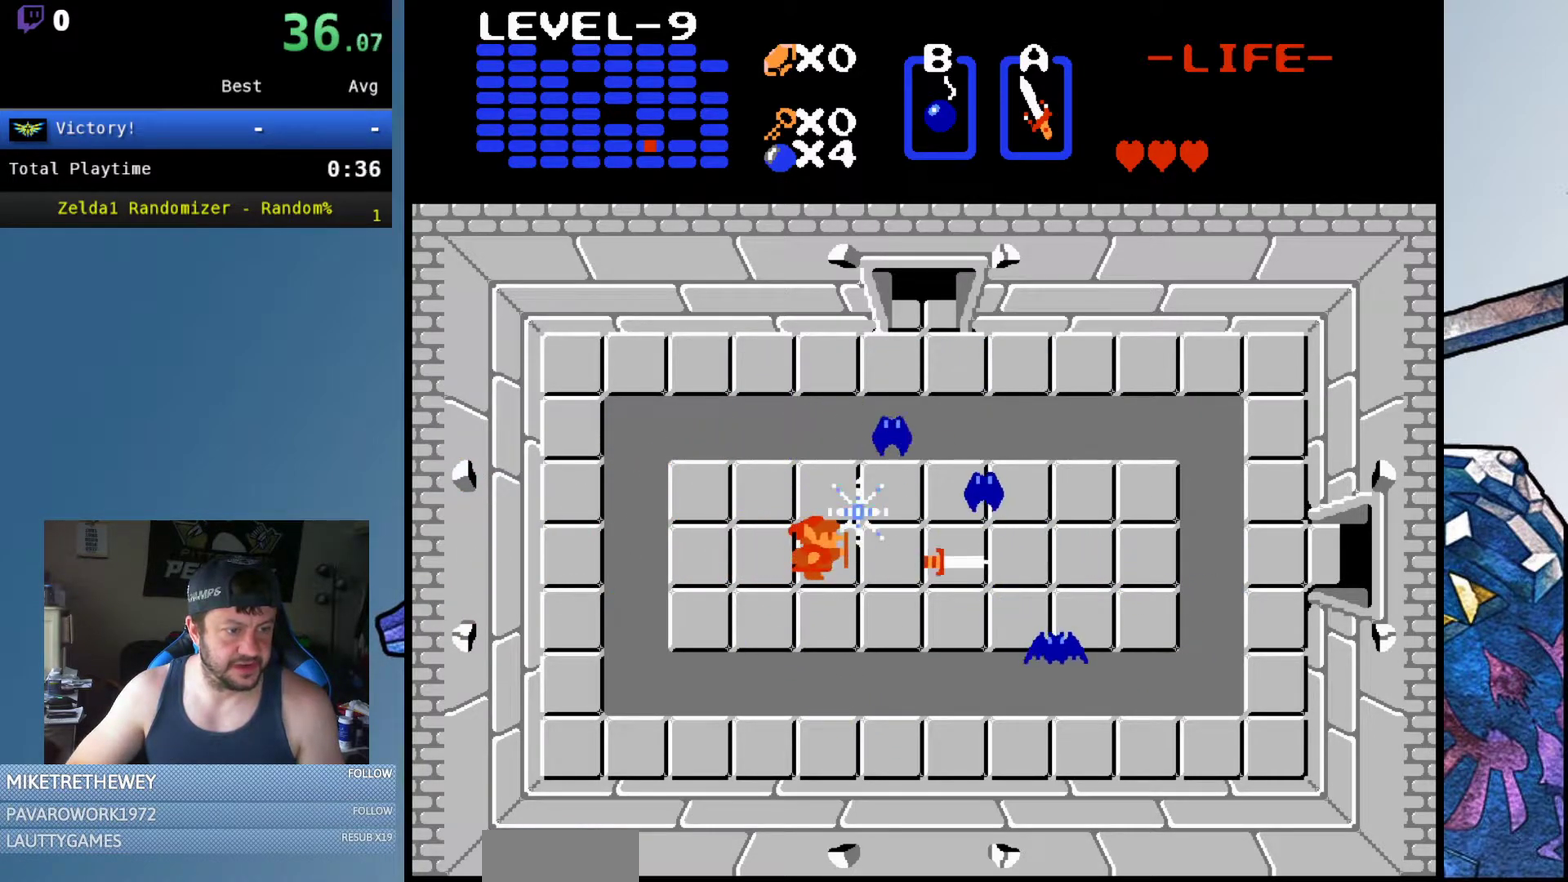
{"buttons": ["A"], "events": [[50, "DPAD_RIGHT", "down"], [383, "DPAD_UP", "down"], [400, "DPAD_RIGHT", "up"], [417, "A", "down"], [500, "DPAD_UP", "up"]]}
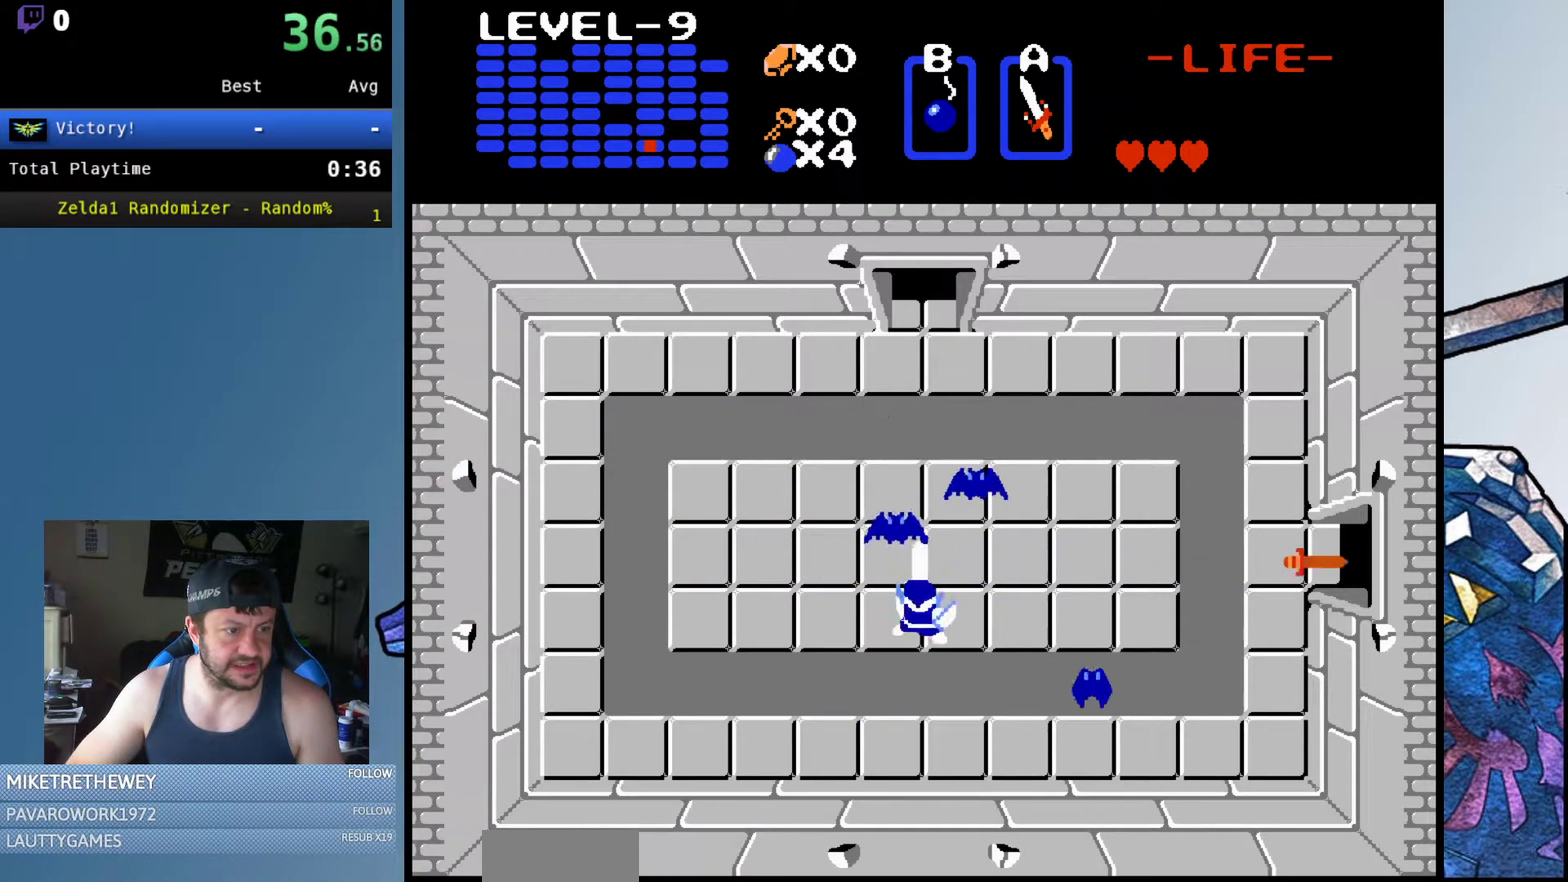
{"buttons": ["A"], "events": [[100, "A", "up"], [250, "DPAD_UP", "down"], [367, "A", "down"], [367, "DPAD_UP", "up"]]}
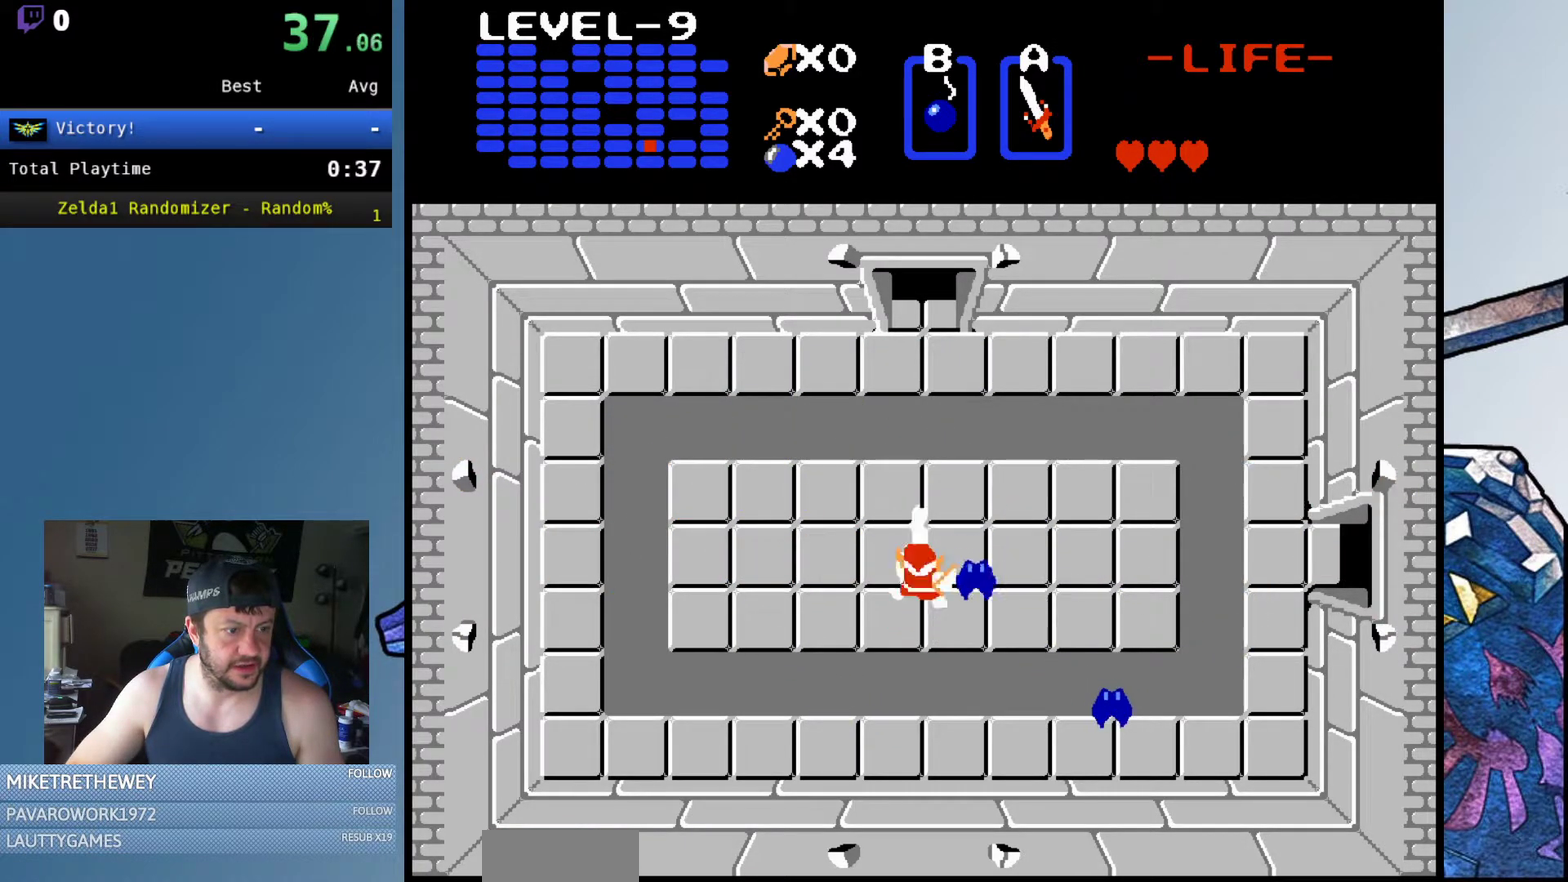
{"buttons": [], "events": [[33, "A", "up"], [67, "DPAD_RIGHT", "down"], [133, "A", "down"], [167, "DPAD_RIGHT", "up"], [283, "A", "up"]]}
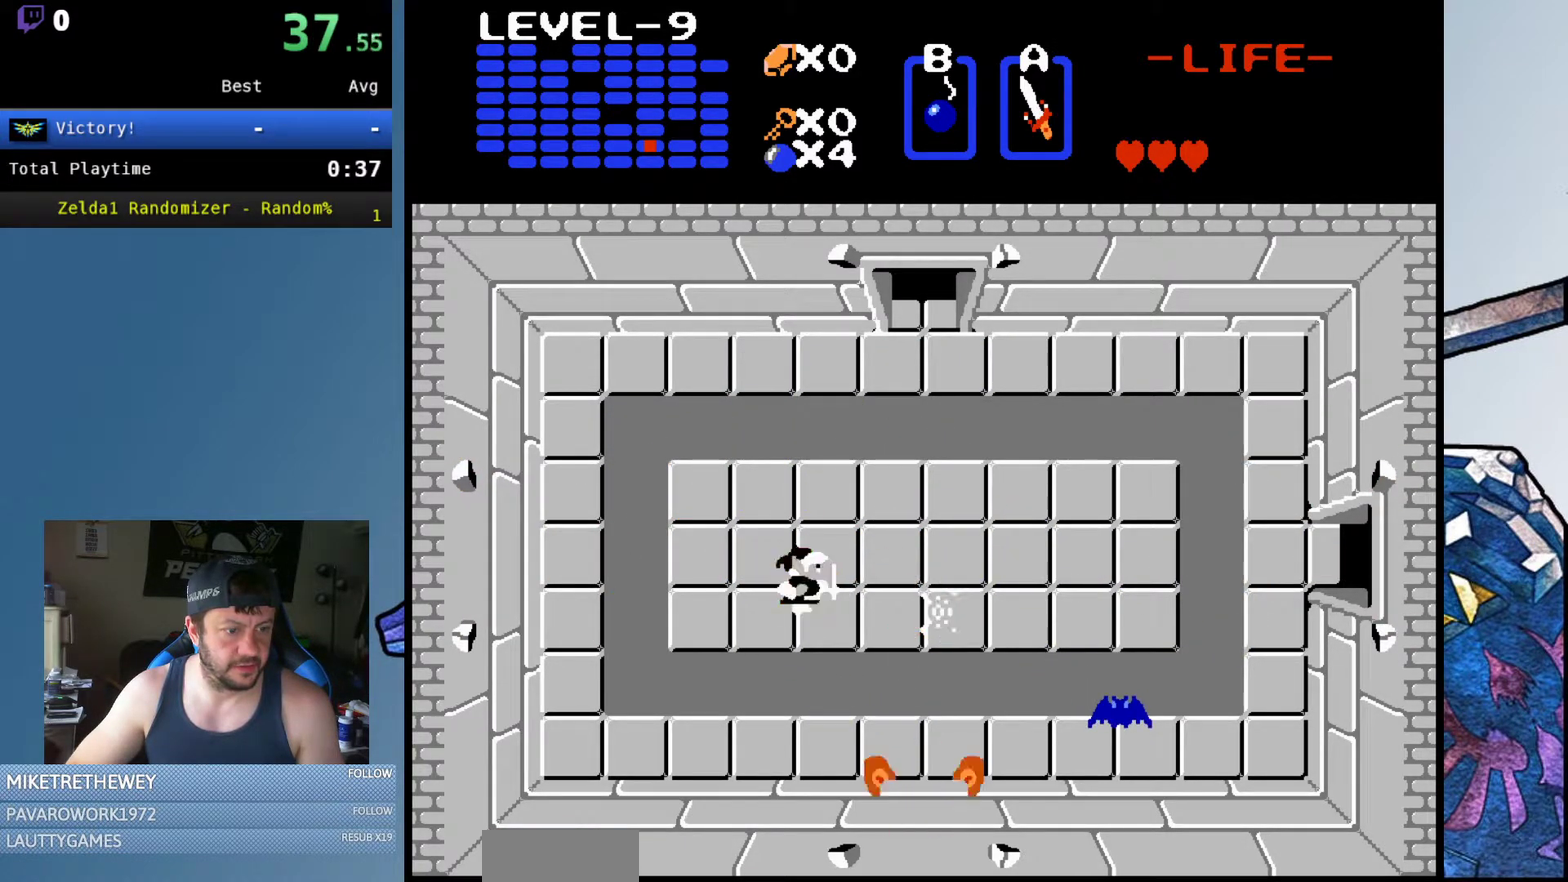
{"buttons": ["DPAD_RIGHT"], "events": [[83, "DPAD_RIGHT", "down"]]}
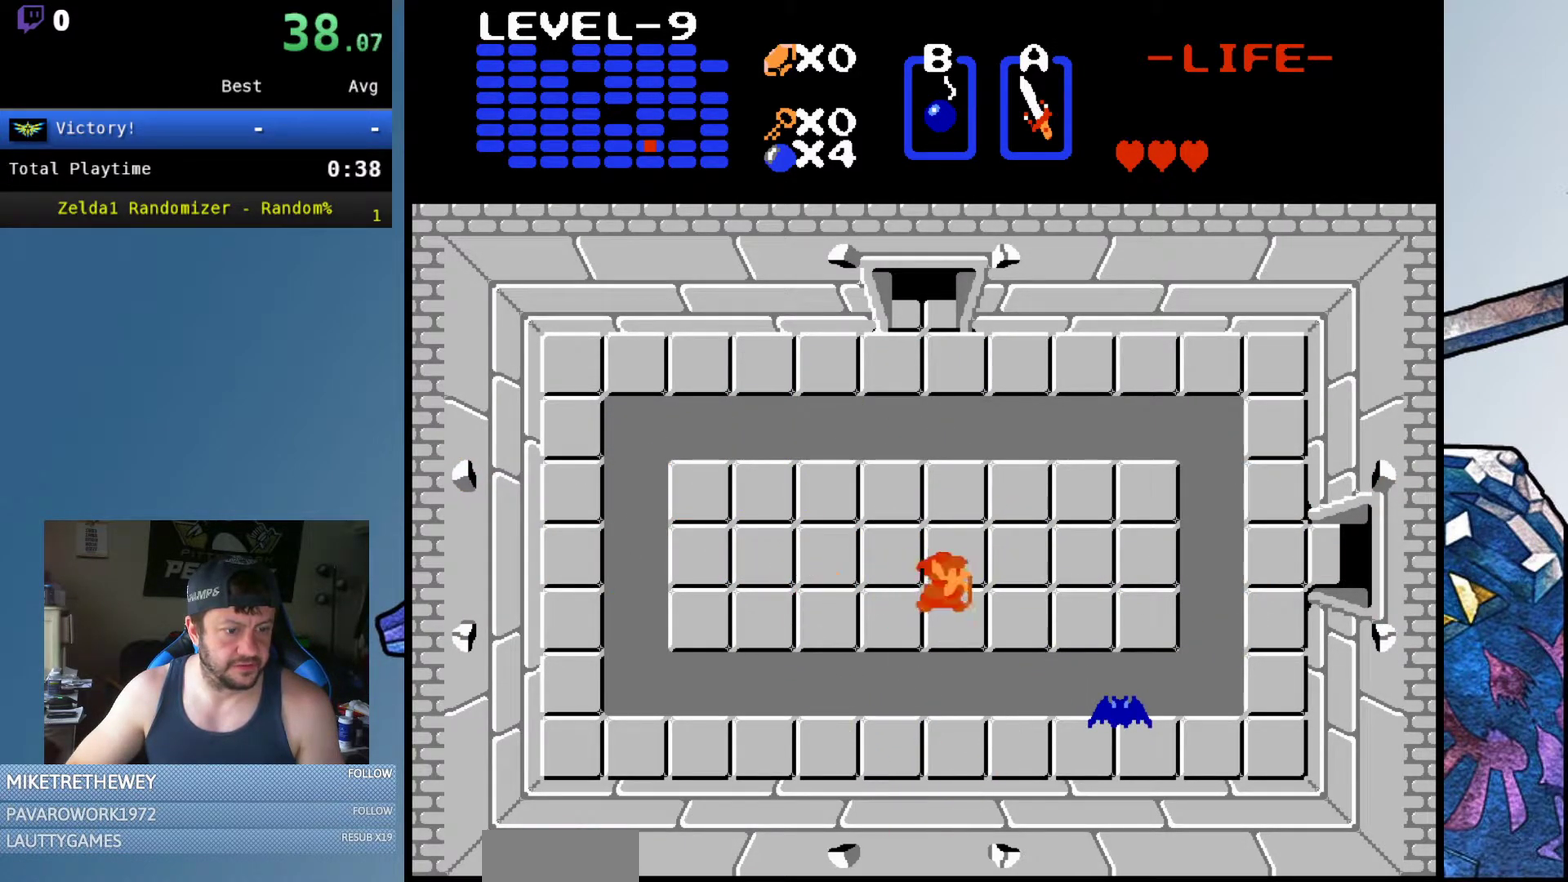
{"buttons": ["DPAD_DOWN", "DPAD_RIGHT"], "events": [[500, "DPAD_DOWN", "down"]]}
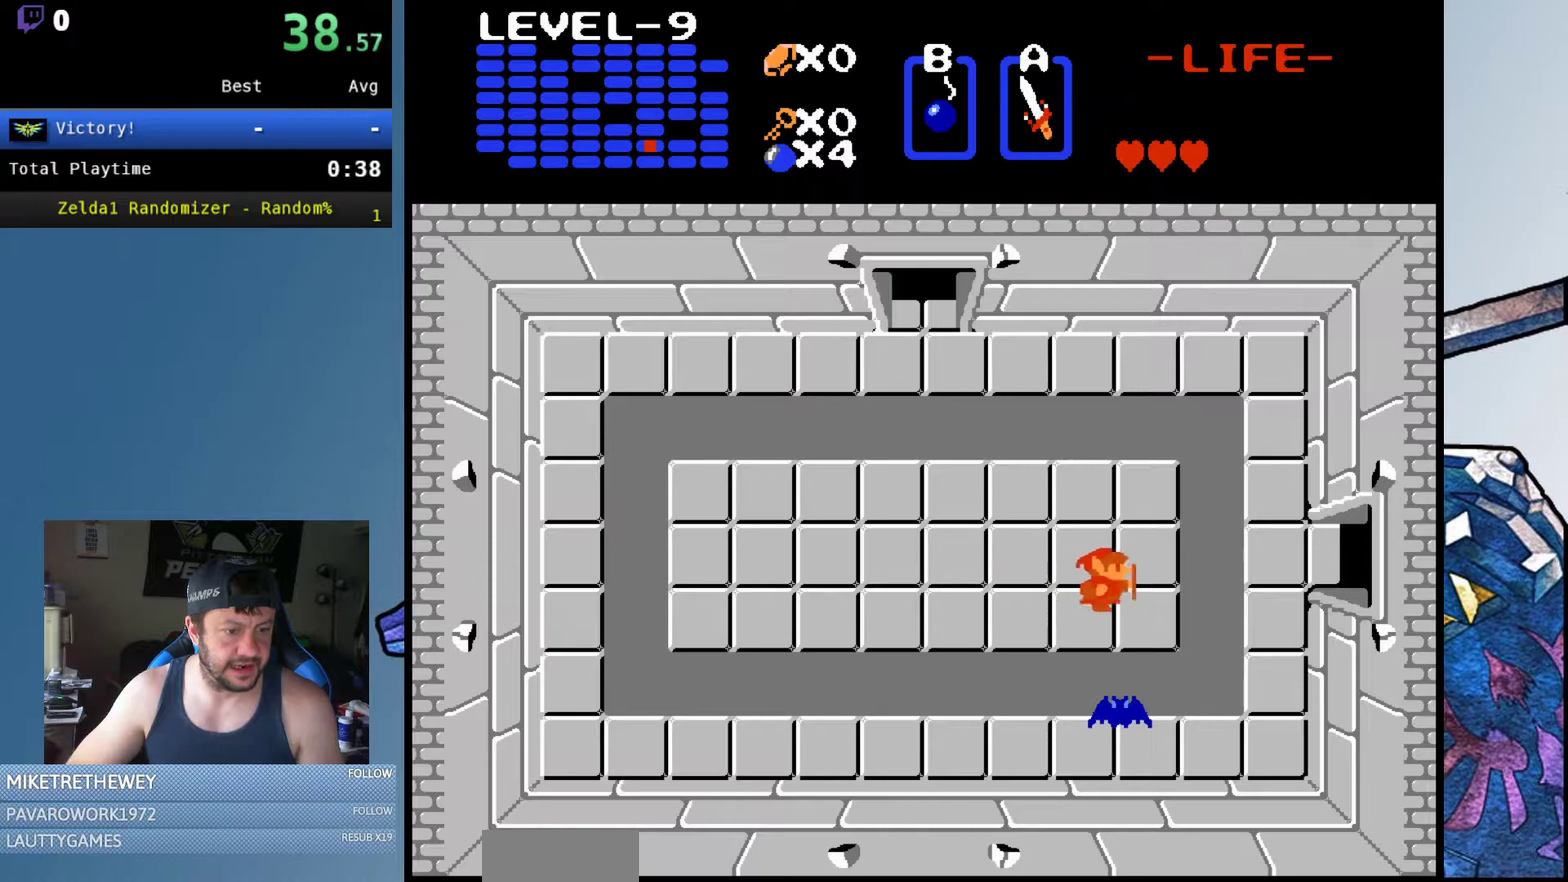
{"buttons": ["DPAD_UP"], "events": [[17, "DPAD_RIGHT", "up"], [133, "A", "down"], [183, "DPAD_DOWN", "up"], [300, "A", "up"], [367, "DPAD_UP", "down"]]}